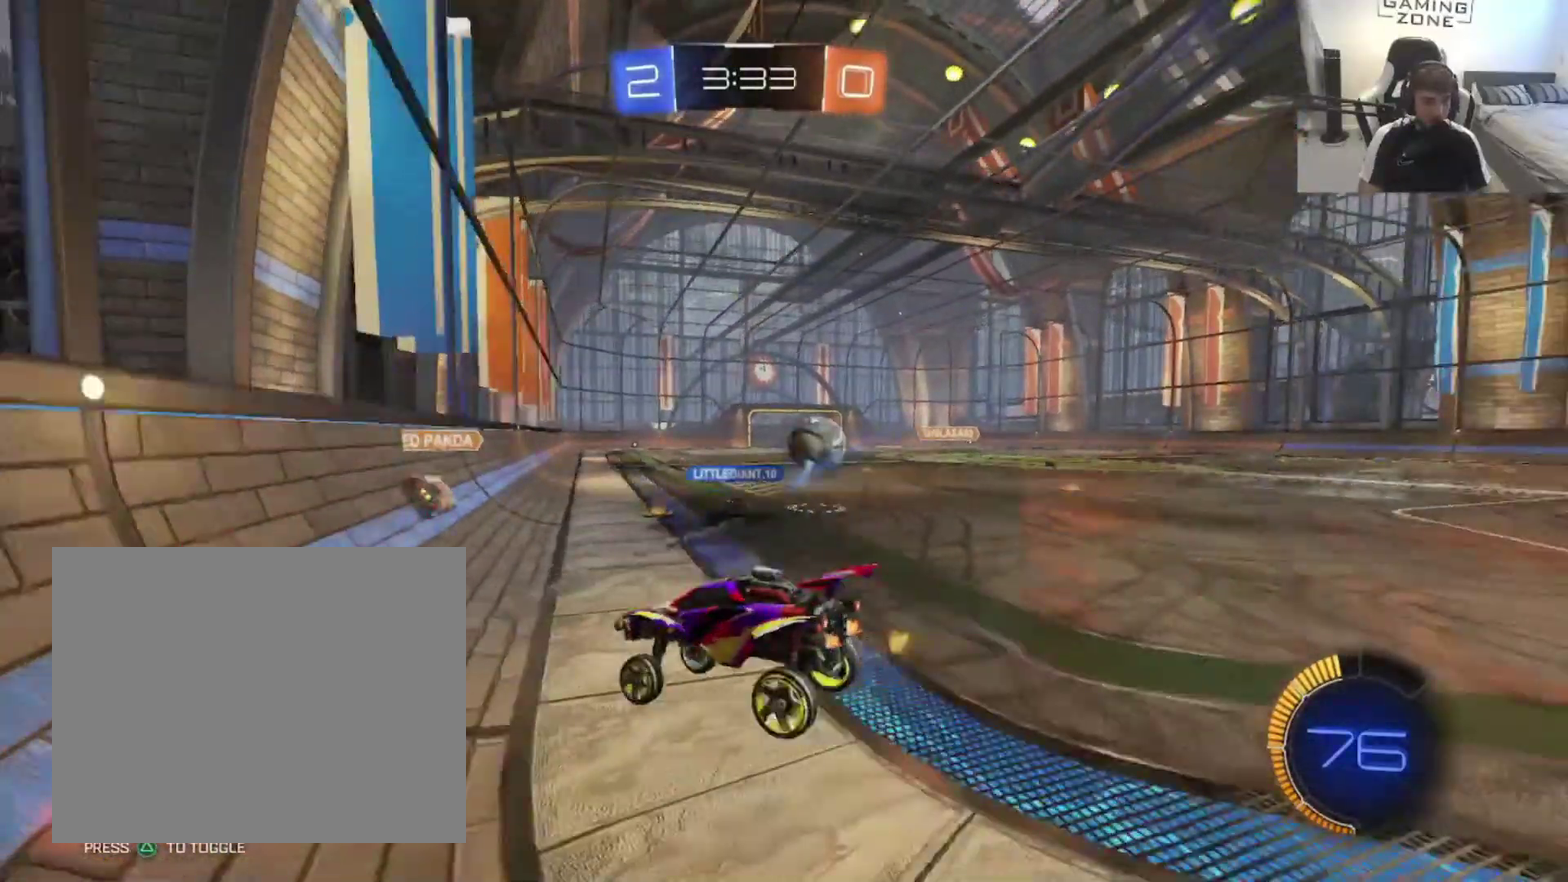
Gameplay with a controller (PlayStation layout); each line is a JSON object with the inputs held at the frame after it. "events" lists button and stick changes between this image and that frame as [ms after this image, input, new state], when the widget could be followed in between. Not read: L2.
{"buttons": ["R2"], "left_stick": "up-right", "right_stick": "center", "events": [[17, "R2", "down"], [250, "left_stick", "up-right"]]}
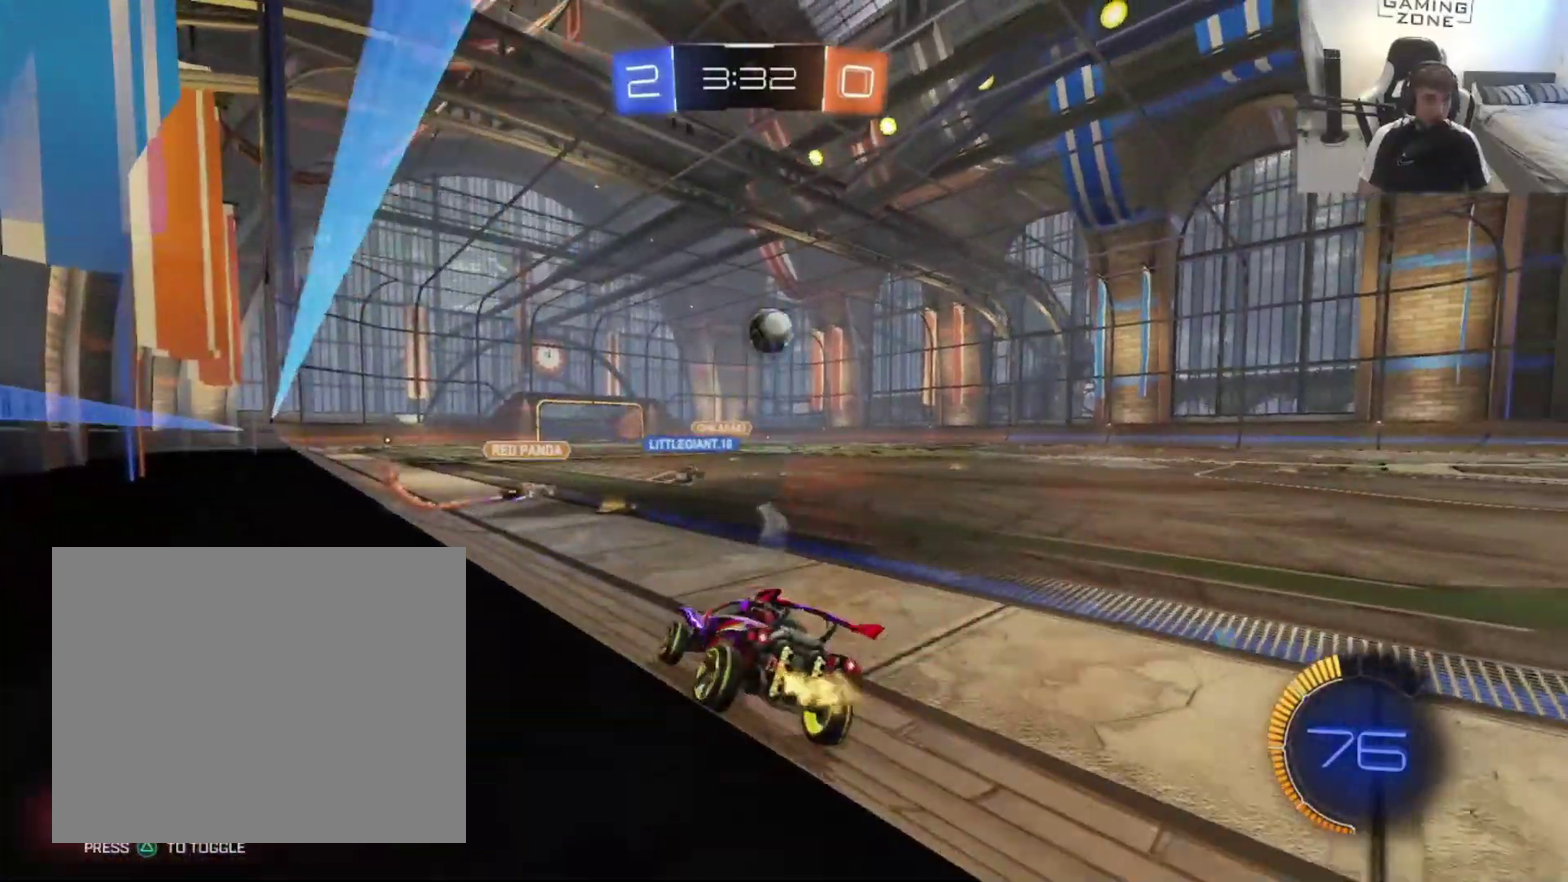
{"buttons": ["R2"], "left_stick": "right", "right_stick": "center", "events": [[50, "left_stick", "center"], [417, "left_stick", "up-right"], [500, "left_stick", "right"]]}
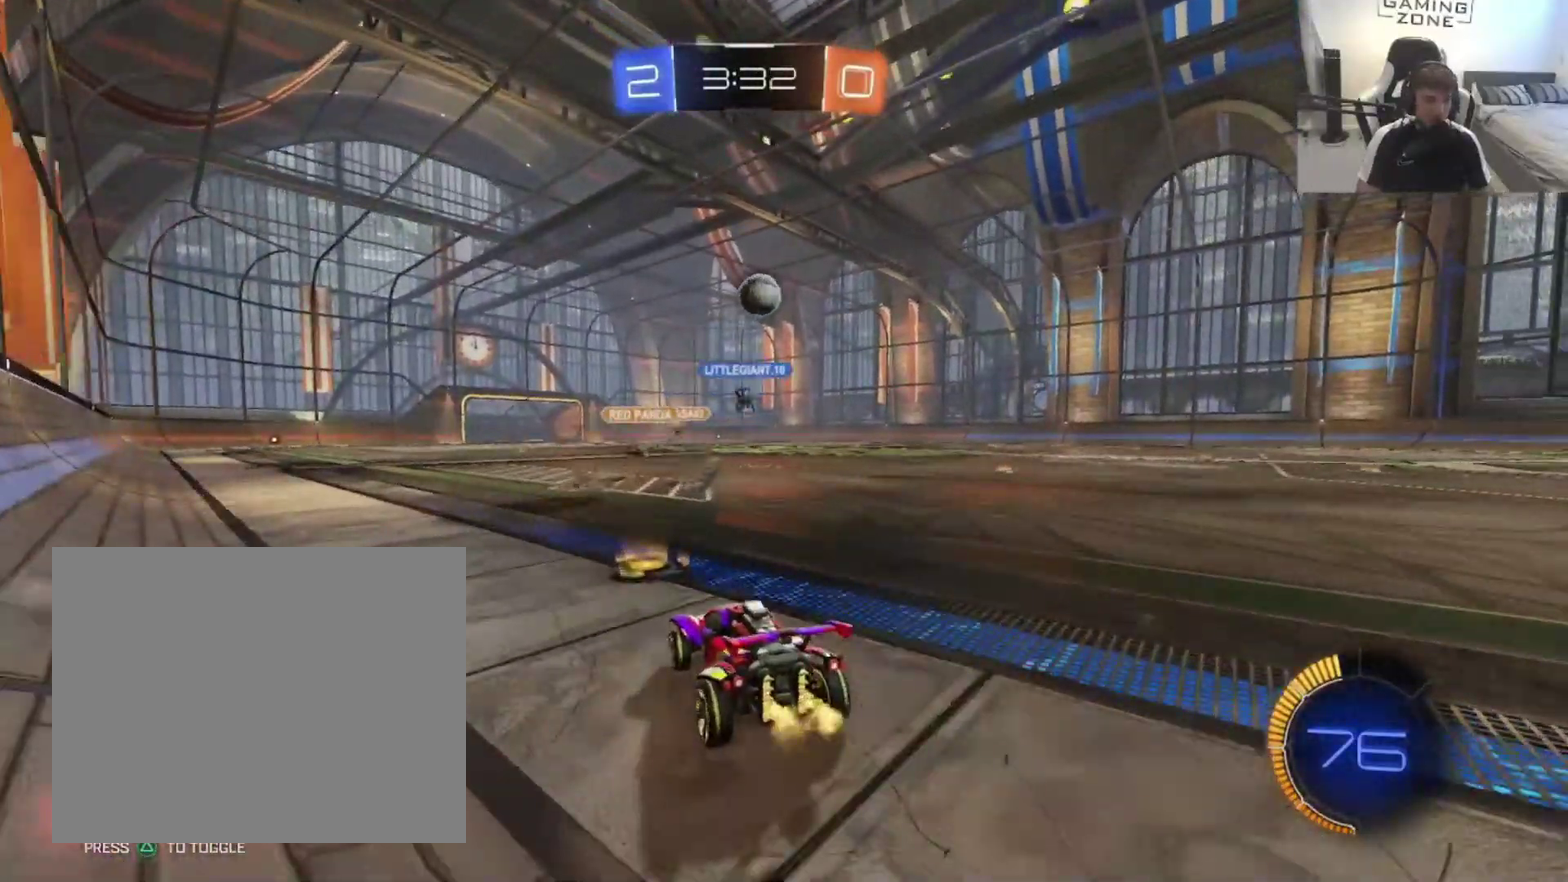
{"buttons": ["R2"], "left_stick": "center", "right_stick": "center", "events": [[100, "left_stick", "up-right"], [367, "left_stick", "center"]]}
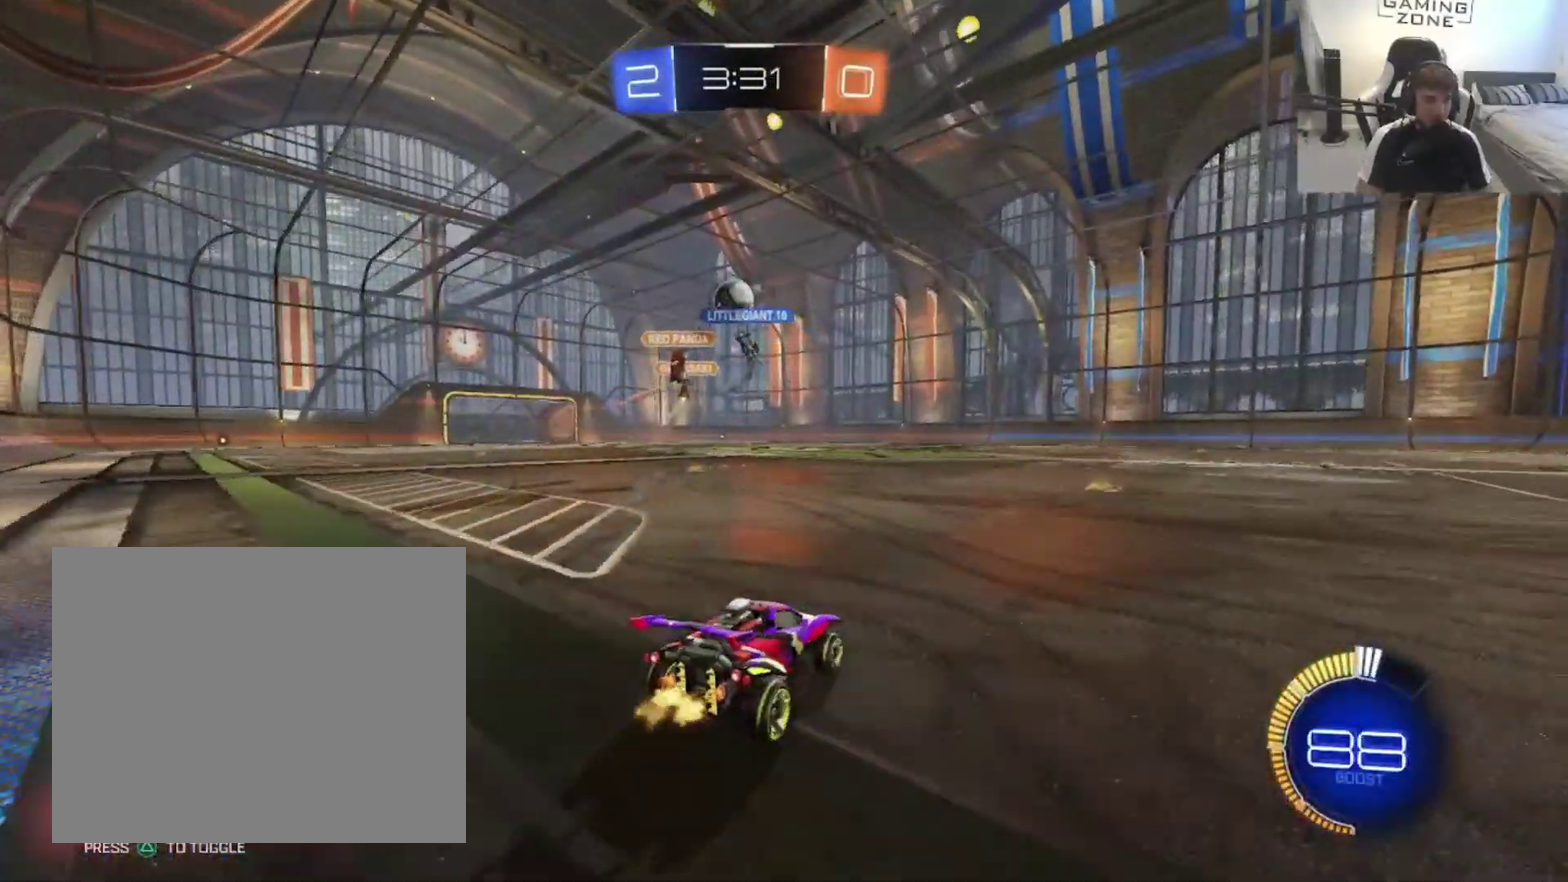
{"buttons": ["R2"], "left_stick": "center", "right_stick": "center", "events": [[250, "left_stick", "right"], [450, "left_stick", "center"]]}
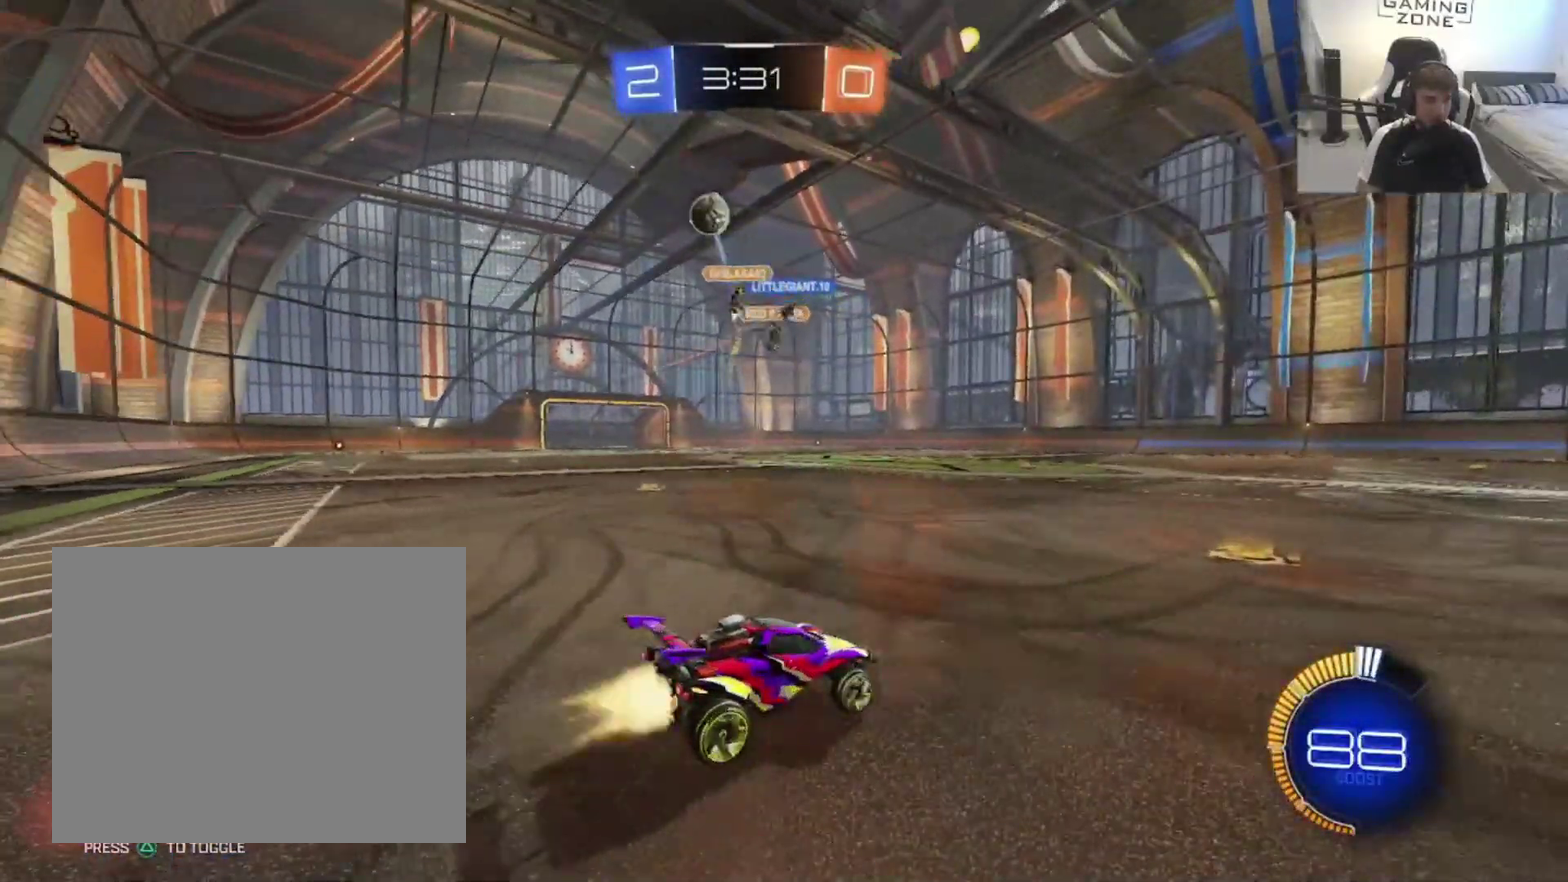
{"buttons": ["SQUARE", "R2"], "left_stick": "up-left", "right_stick": "center", "events": [[17, "CIRCLE", "down"], [50, "left_stick", "left"], [183, "CIRCLE", "up"], [217, "left_stick", "up-left"], [350, "SQUARE", "down"]]}
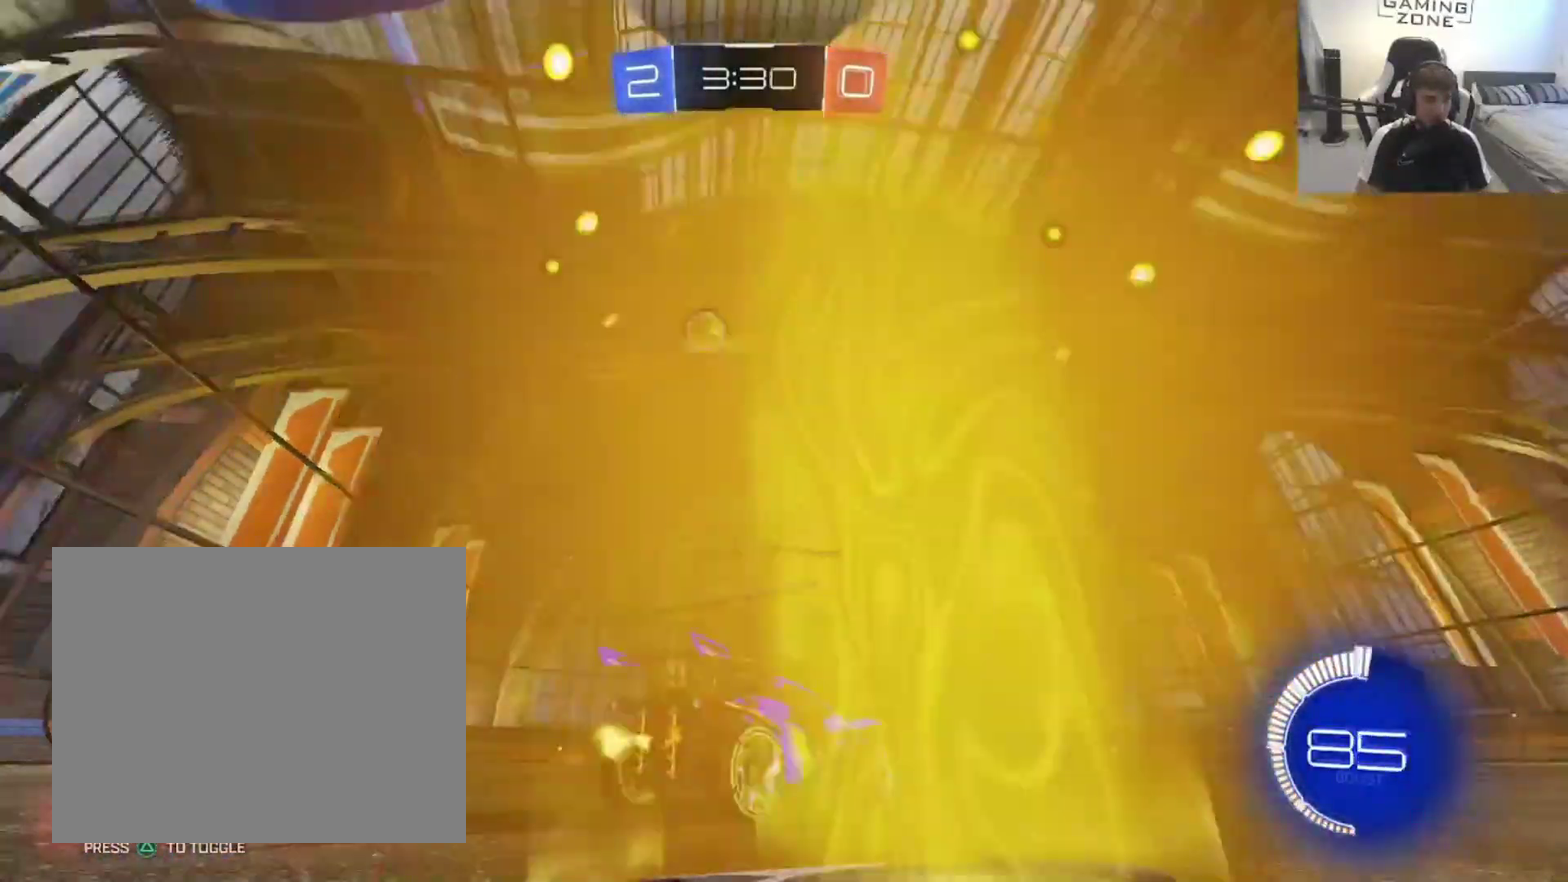
{"buttons": ["CIRCLE", "R2"], "left_stick": "up-left", "right_stick": "center", "events": [[17, "SQUARE", "up"], [283, "CIRCLE", "down"]]}
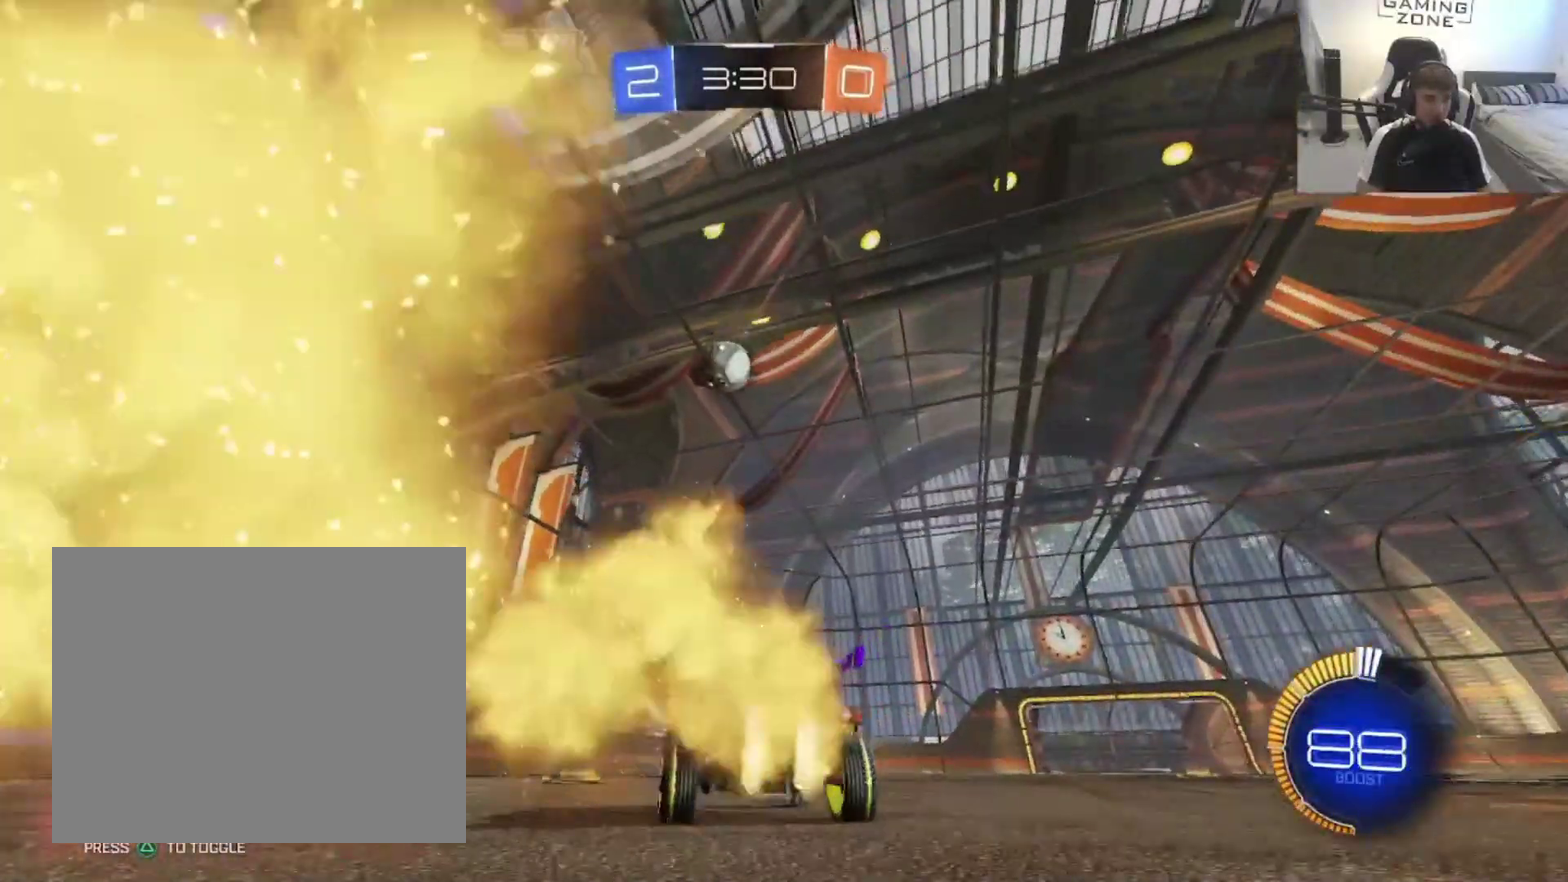
{"buttons": ["CROSS", "CIRCLE", "R2"], "left_stick": "right", "right_stick": "center", "events": [[50, "left_stick", "center"], [250, "left_stick", "up-left"], [417, "CROSS", "down"], [417, "left_stick", "right"]]}
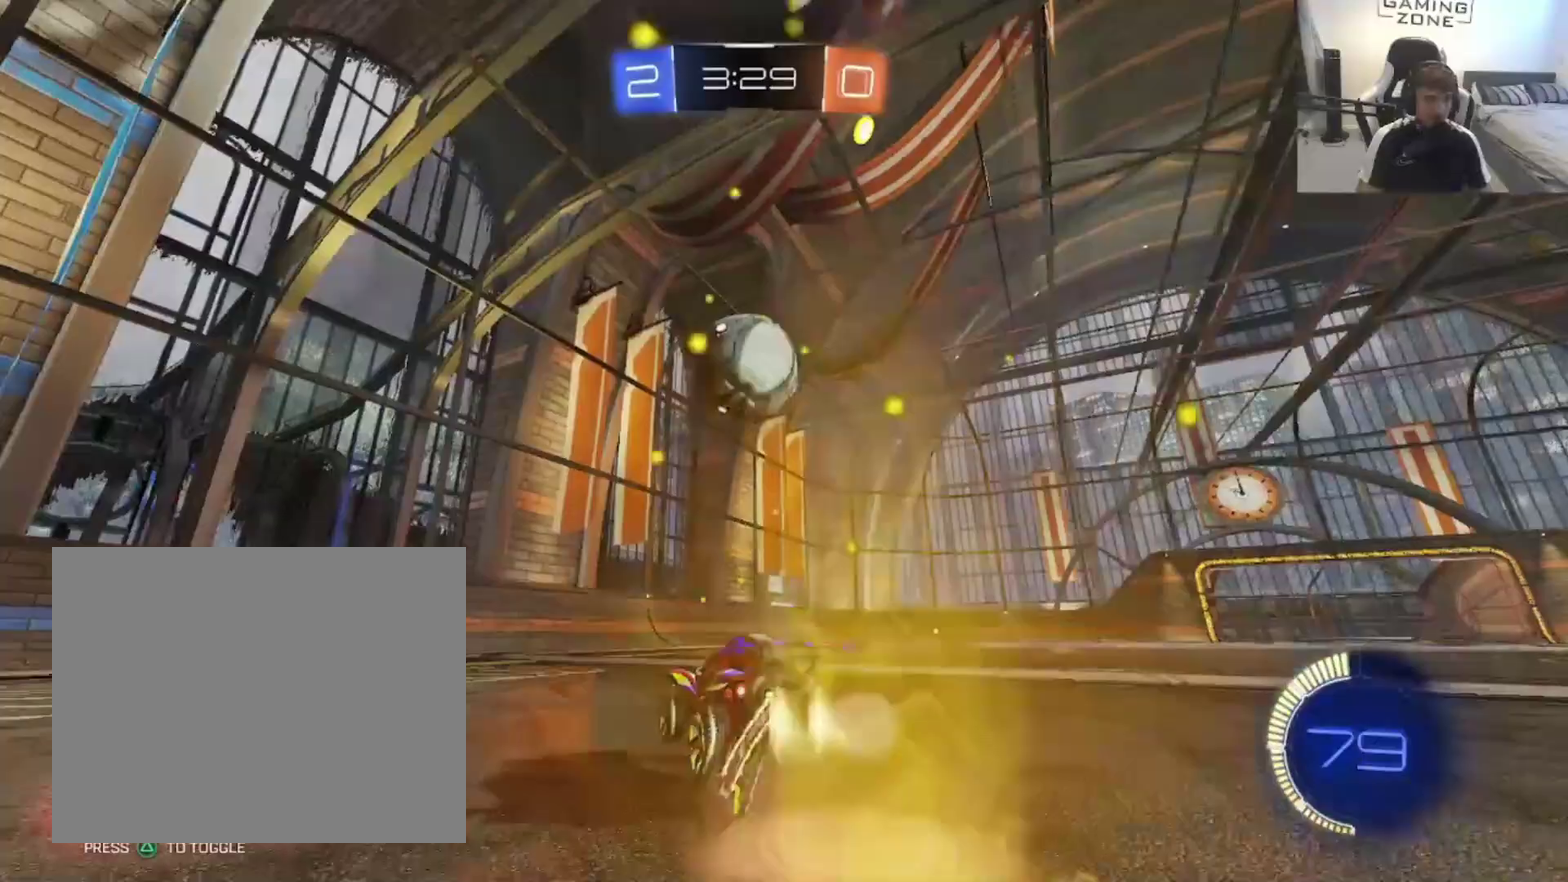
{"buttons": [], "left_stick": "right", "right_stick": "center", "events": [[50, "CROSS", "up"], [50, "left_stick", "up-left"], [150, "left_stick", "up-right"], [217, "CROSS", "down"], [383, "CROSS", "up"], [417, "CIRCLE", "up"], [450, "R2", "up"], [500, "left_stick", "right"]]}
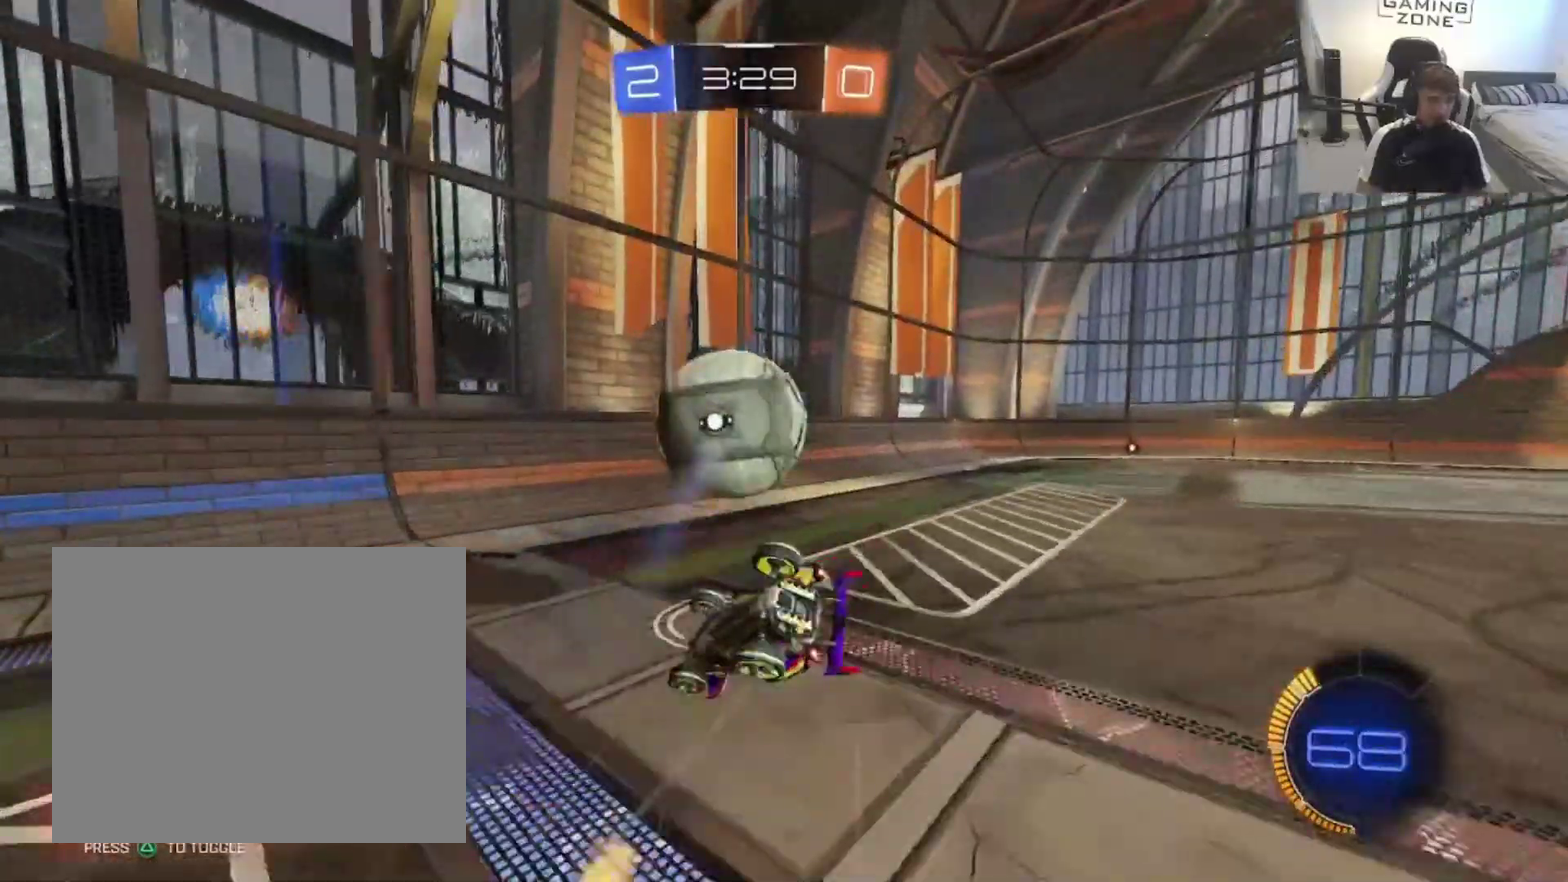
{"buttons": [], "left_stick": "up-right", "right_stick": "center", "events": [[117, "left_stick", "up-right"]]}
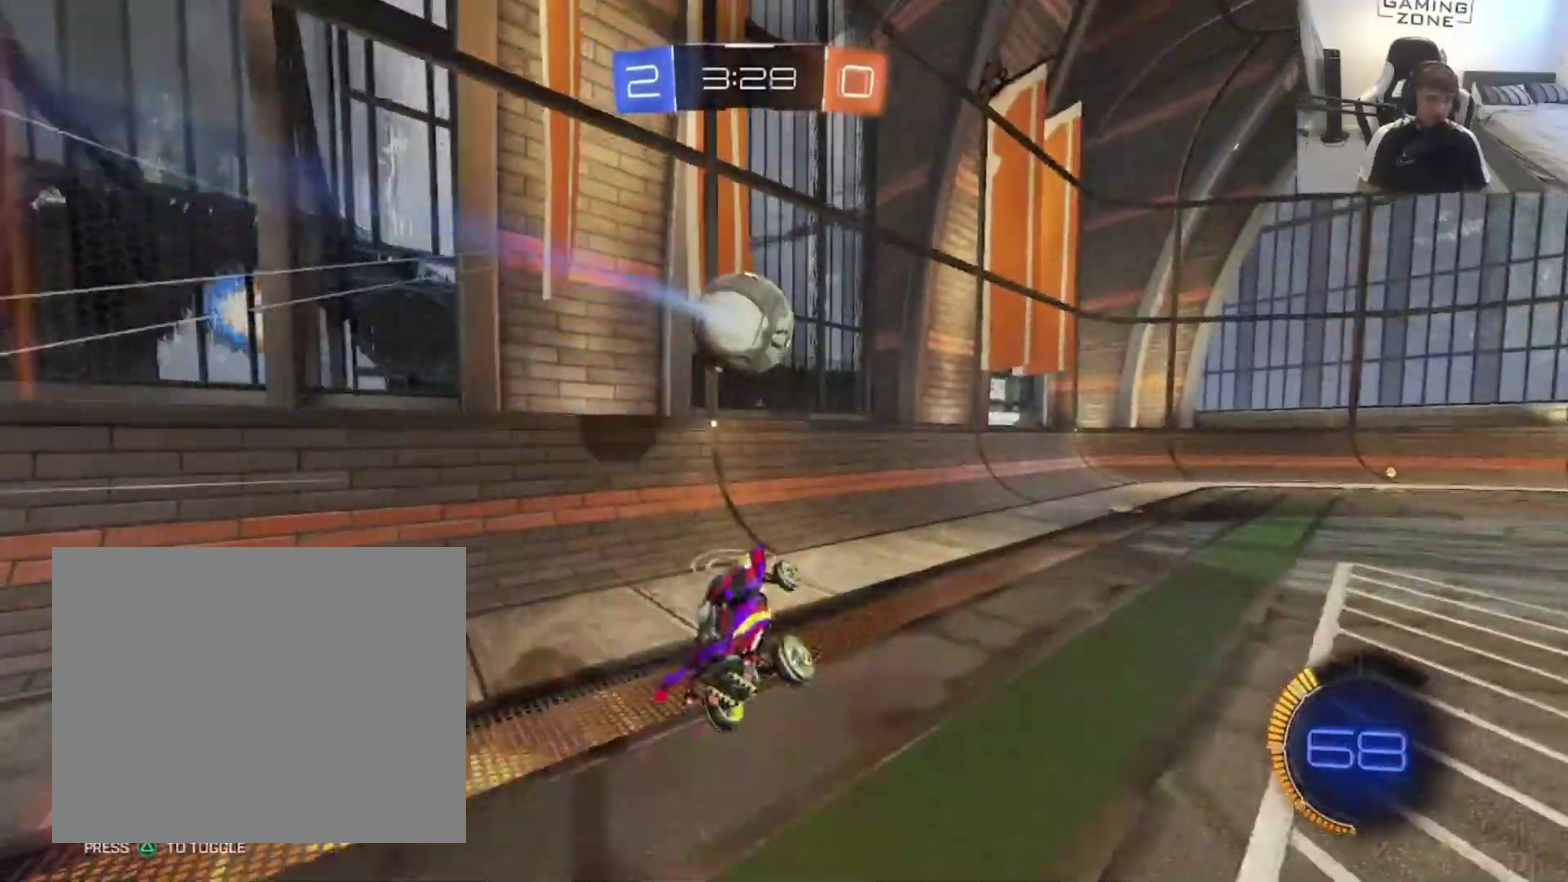
{"buttons": ["CIRCLE", "R2"], "left_stick": "up-right", "right_stick": "center", "events": [[50, "R2", "down"], [150, "left_stick", "center"], [283, "left_stick", "up-right"], [417, "CIRCLE", "down"]]}
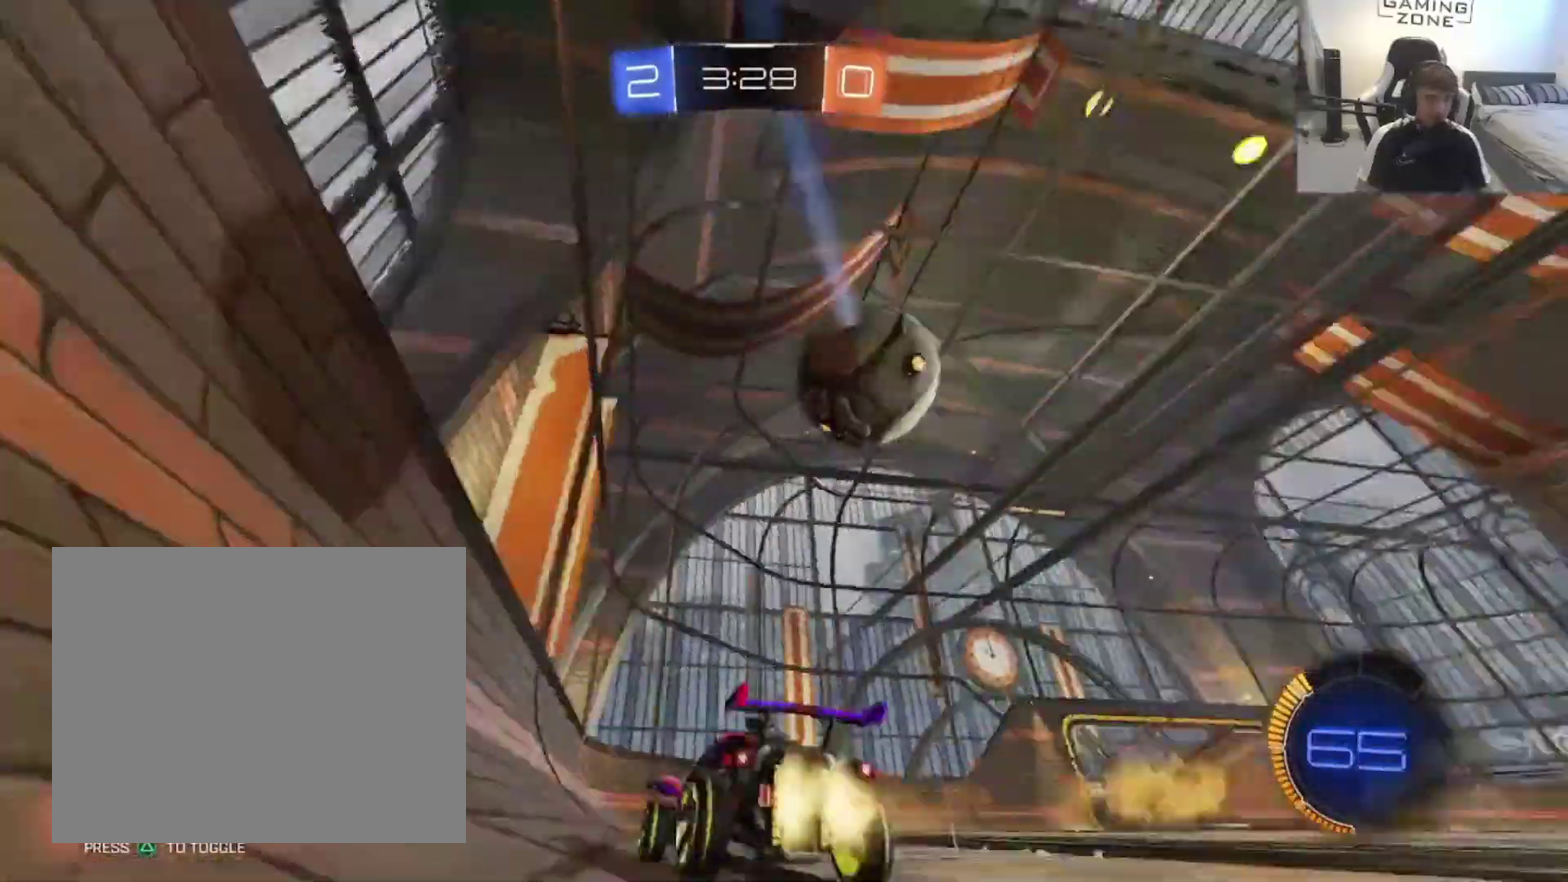
{"buttons": ["R2"], "left_stick": "center", "right_stick": "center", "events": [[83, "CIRCLE", "up"], [83, "R2", "up"], [317, "R2", "down"], [483, "left_stick", "center"]]}
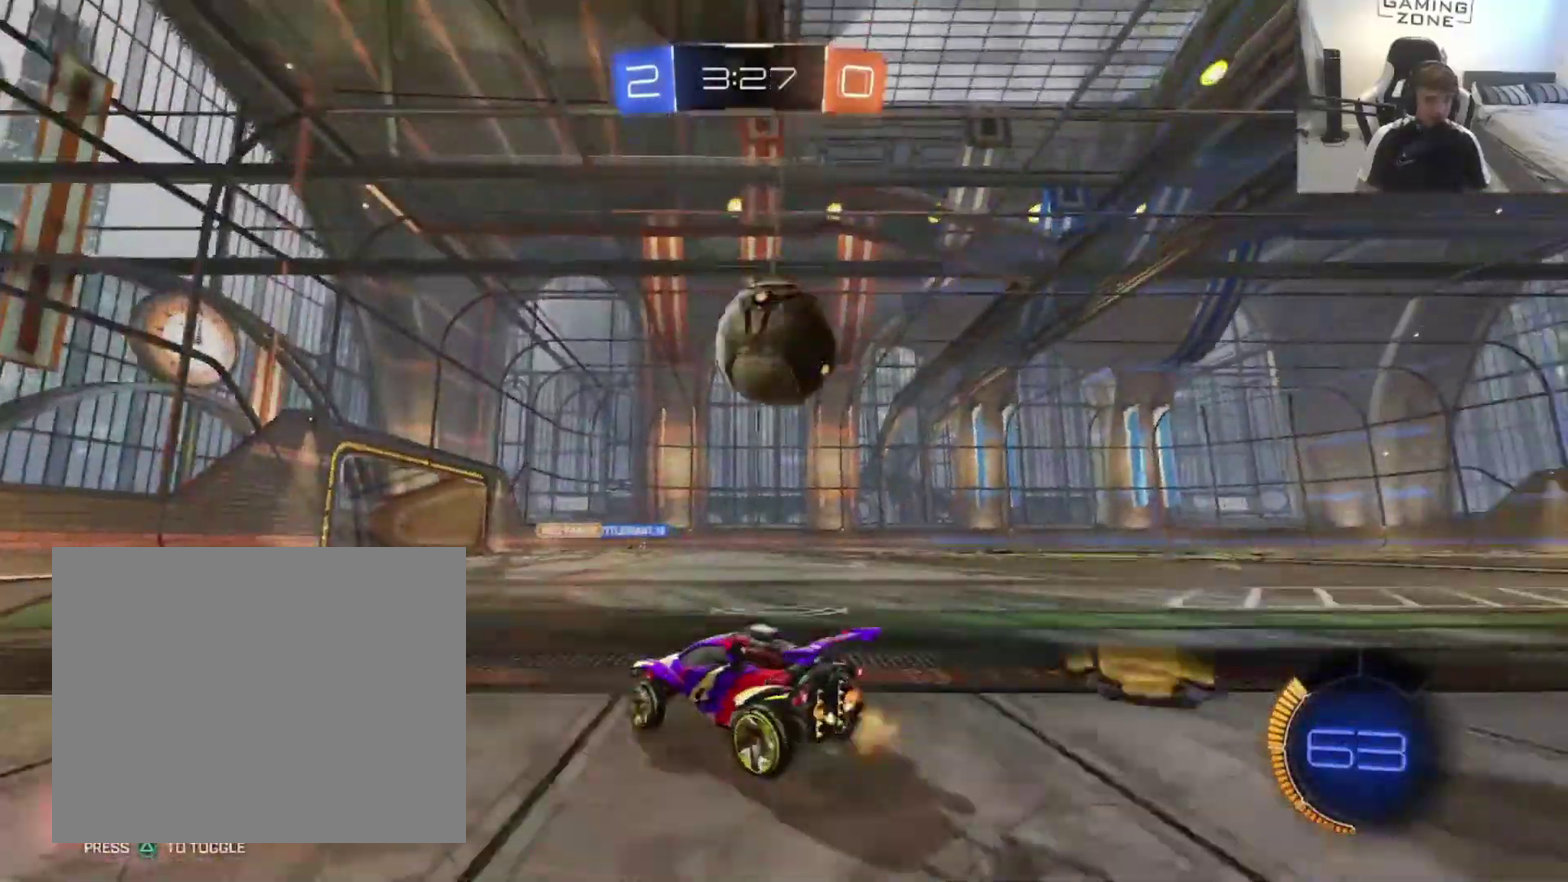
{"buttons": ["CROSS", "R2"], "left_stick": "up-right", "right_stick": "center", "events": [[283, "R2", "up"], [317, "left_stick", "right"], [383, "R2", "down"], [383, "left_stick", "up-right"], [450, "CROSS", "down"]]}
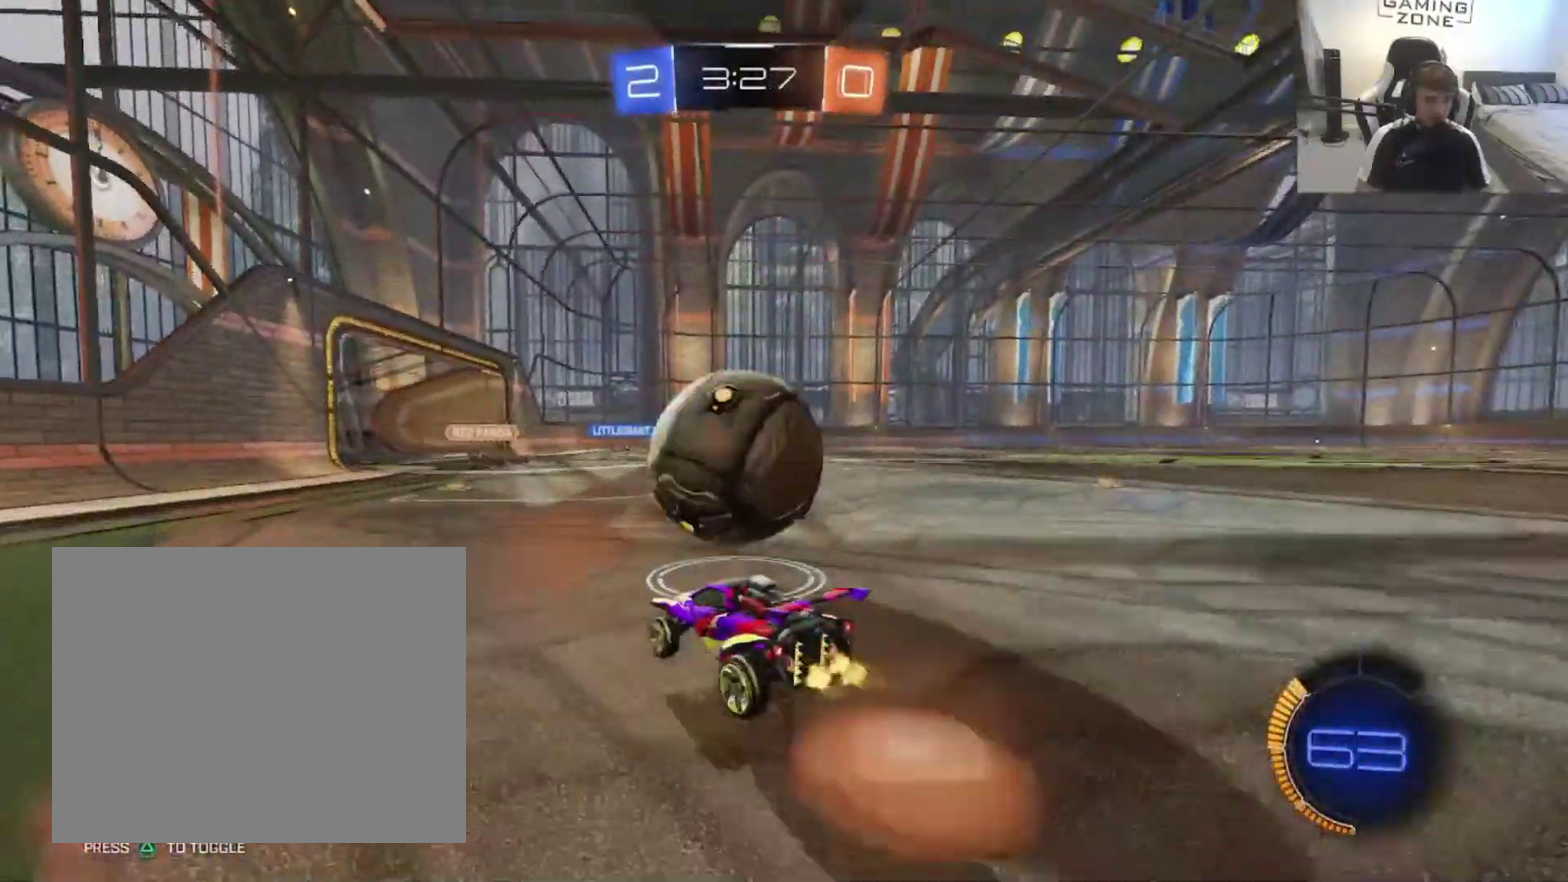
{"buttons": [], "left_stick": "up-right", "right_stick": "center", "events": [[283, "CROSS", "up"], [350, "R2", "up"]]}
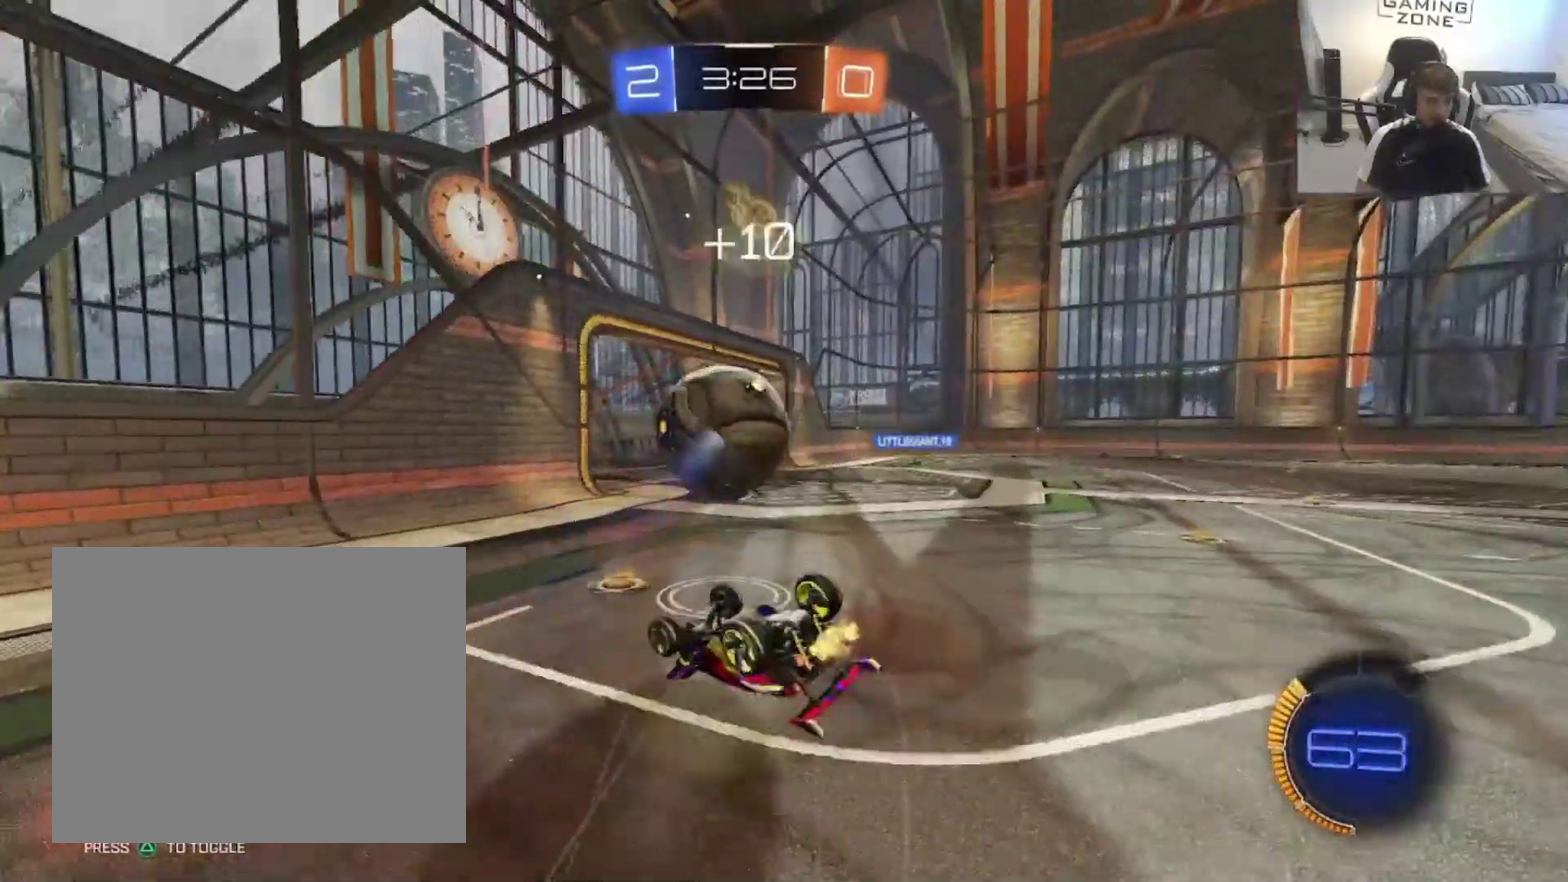
{"buttons": [], "left_stick": "right", "right_stick": "center", "events": [[350, "left_stick", "center"], [500, "left_stick", "right"]]}
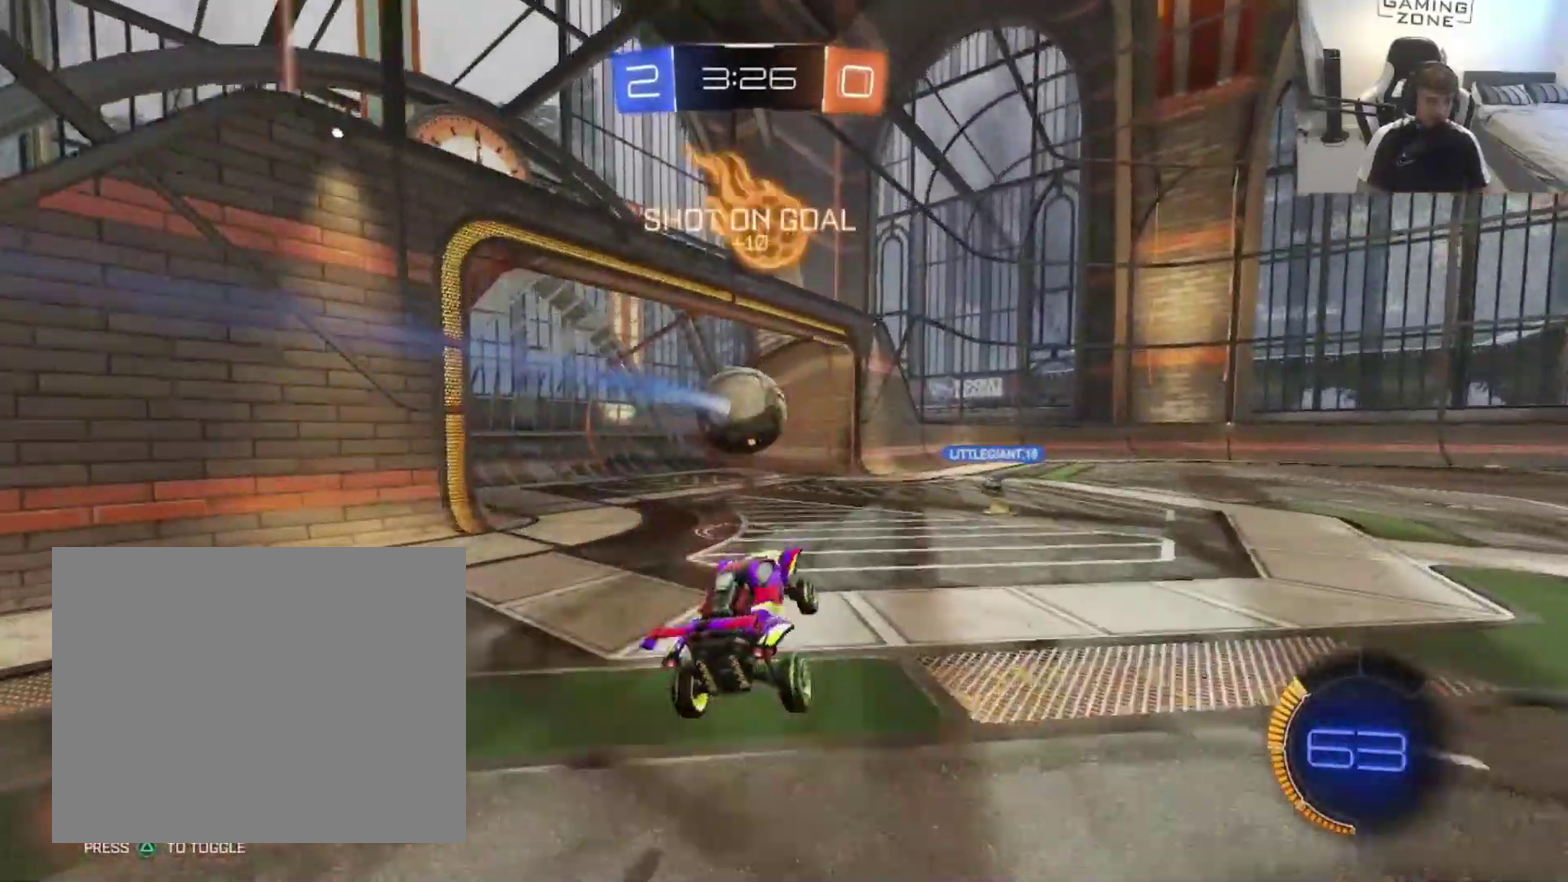
{"buttons": ["CIRCLE", "R2"], "left_stick": "right", "right_stick": "center", "events": [[50, "R2", "down"], [200, "left_stick", "up-right"], [417, "CIRCLE", "down"], [500, "left_stick", "right"]]}
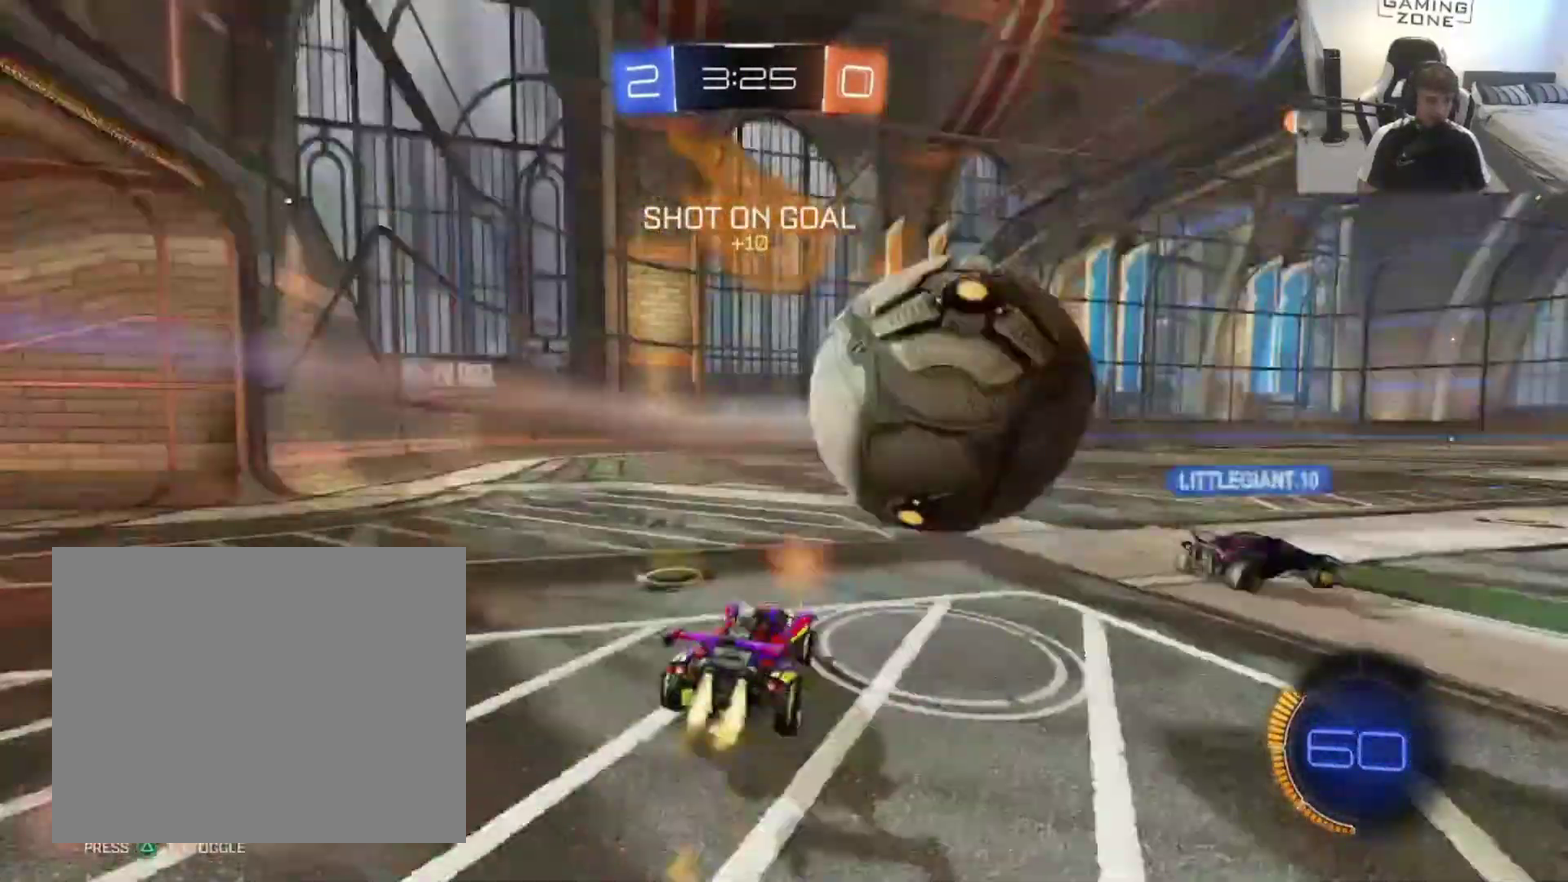
{"buttons": ["CIRCLE", "R2"], "left_stick": "center", "right_stick": "center", "events": [[50, "left_stick", "up-right"], [383, "left_stick", "center"]]}
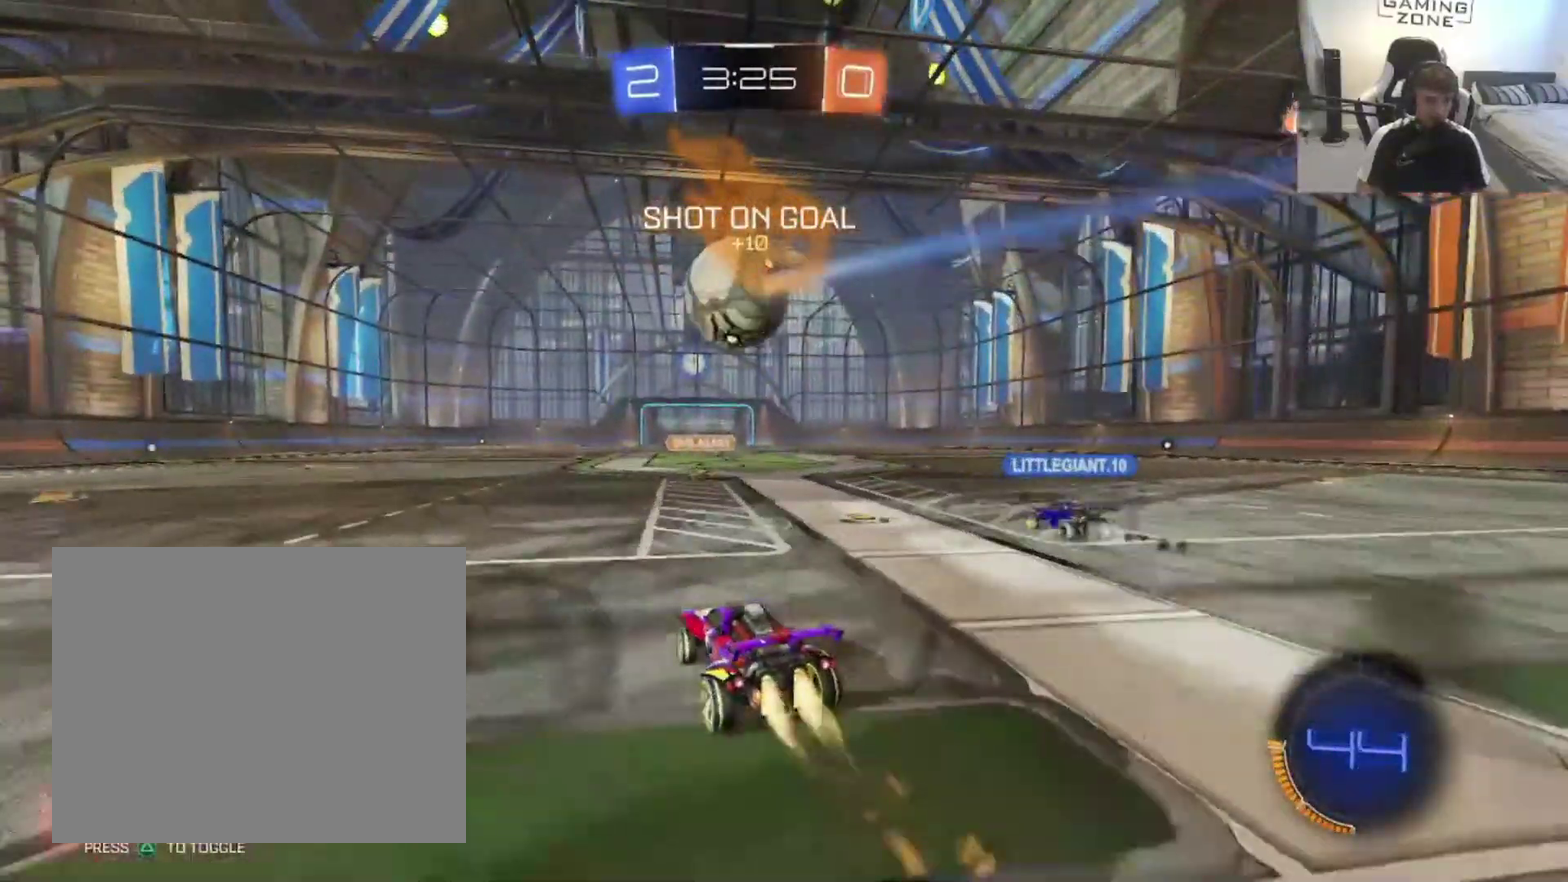
{"buttons": ["R2"], "left_stick": "center", "right_stick": "center", "events": [[383, "CIRCLE", "up"], [383, "left_stick", "up-left"], [450, "left_stick", "center"]]}
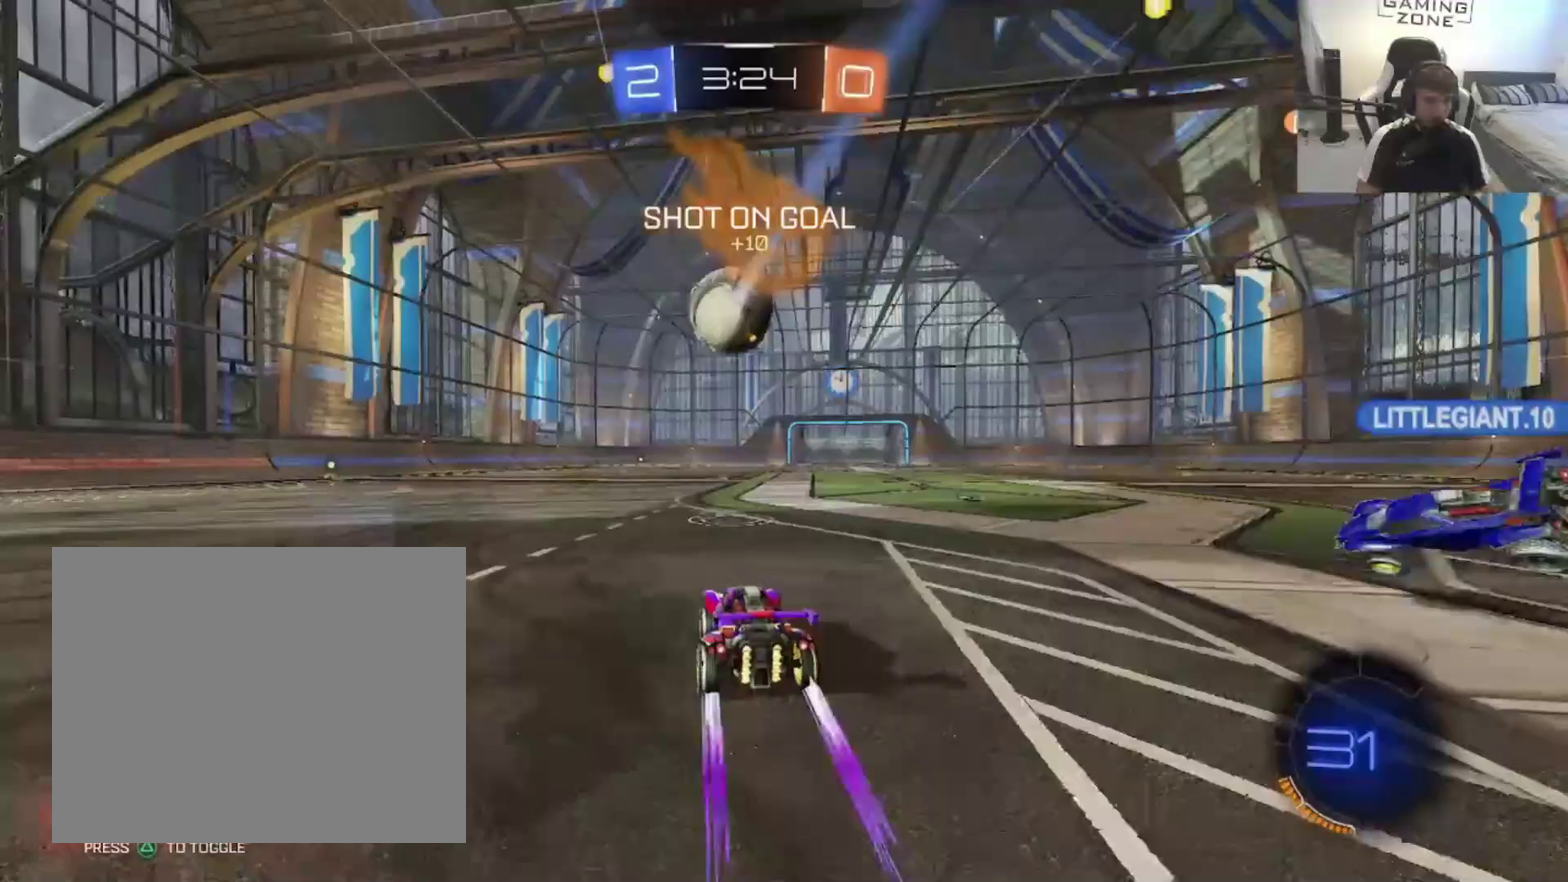
{"buttons": ["R2"], "left_stick": "right", "right_stick": "center", "events": [[183, "left_stick", "up-left"], [217, "R2", "up"], [250, "TRIANGLE", "down"], [317, "left_stick", "center"], [383, "TRIANGLE", "up"], [417, "left_stick", "right"], [450, "R2", "down"]]}
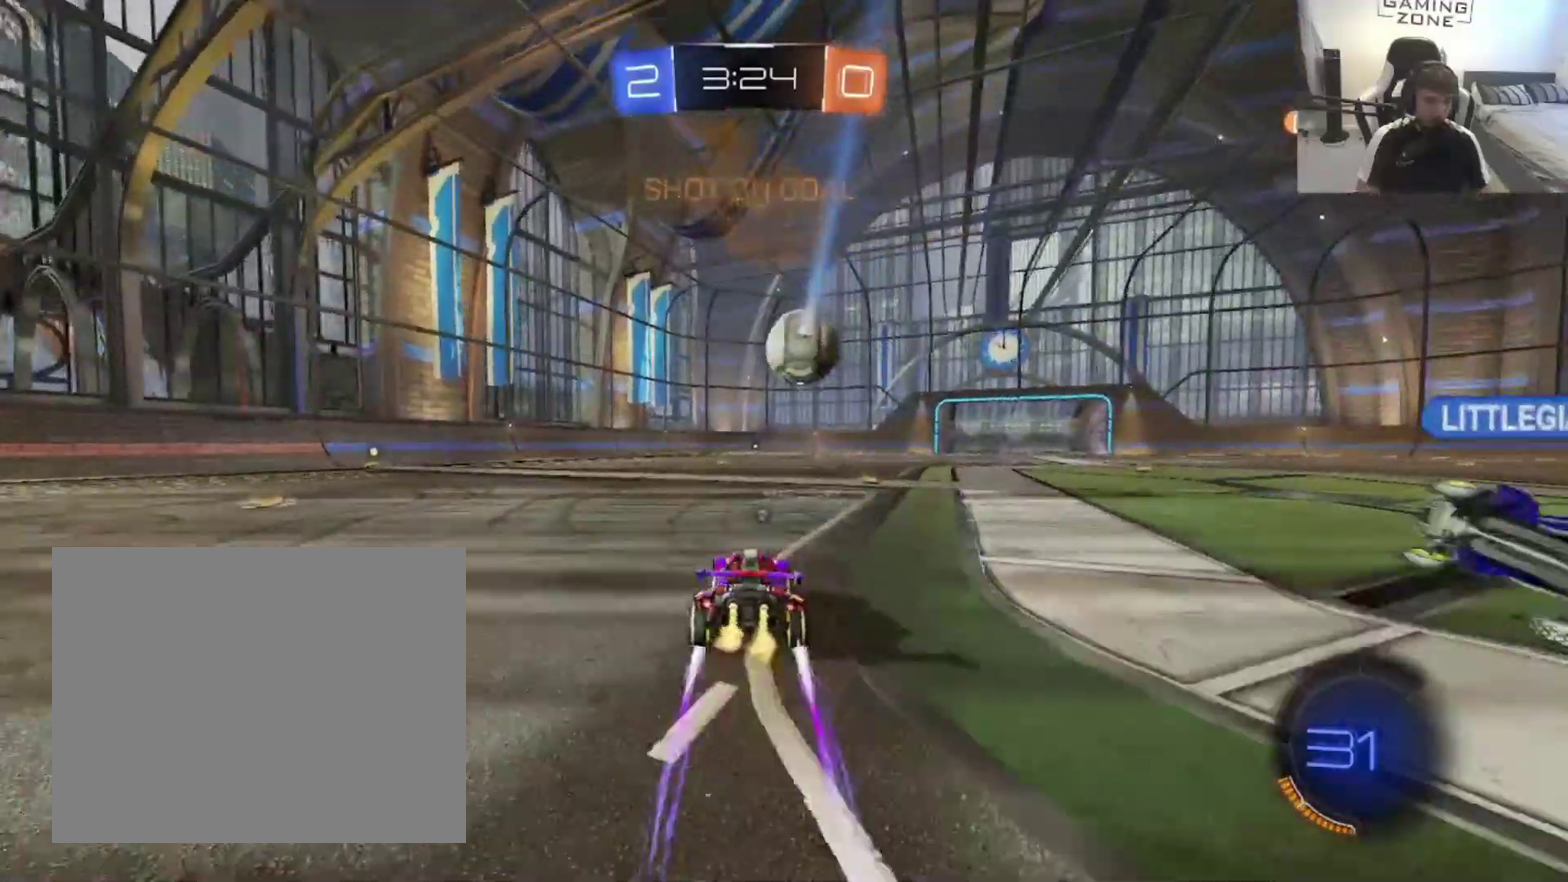
{"buttons": ["R2"], "left_stick": "down-left", "right_stick": "center", "events": [[50, "CROSS", "down"], [50, "left_stick", "up-right"], [117, "R2", "up"], [217, "R2", "down"], [217, "left_stick", "down"], [283, "CROSS", "up"], [283, "TRIANGLE", "down"], [383, "TRIANGLE", "up"], [417, "R2", "up"], [483, "R2", "down"], [483, "left_stick", "down-left"]]}
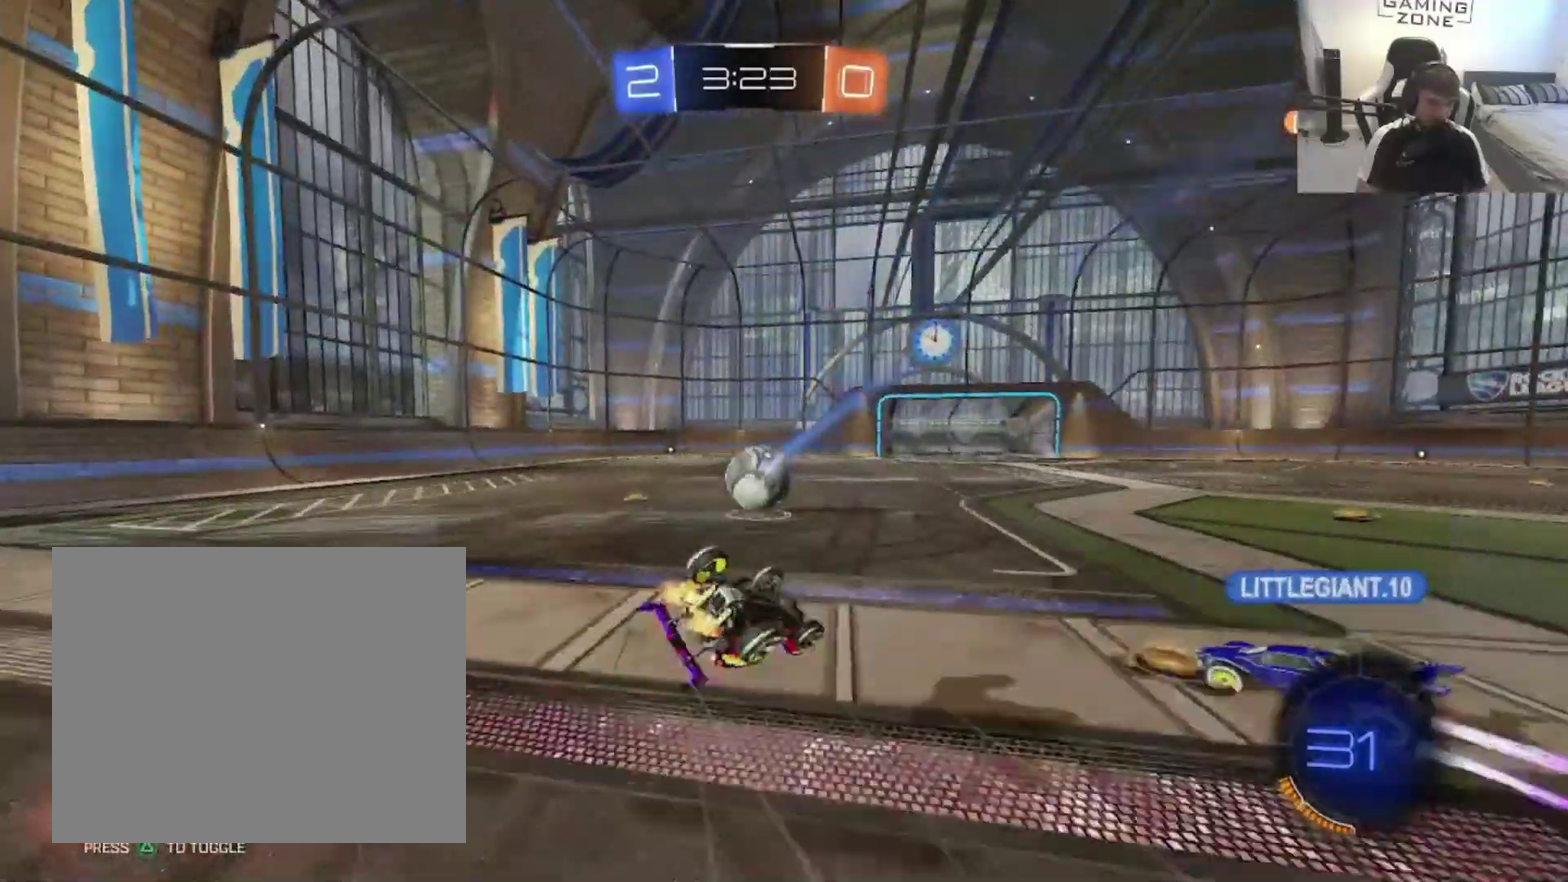
{"buttons": ["R2"], "left_stick": "center", "right_stick": "center", "events": [[17, "TRIANGLE", "down"], [117, "TRIANGLE", "up"], [183, "R2", "up"], [250, "R2", "down"], [317, "TRIANGLE", "down"], [383, "left_stick", "center"], [450, "TRIANGLE", "up"]]}
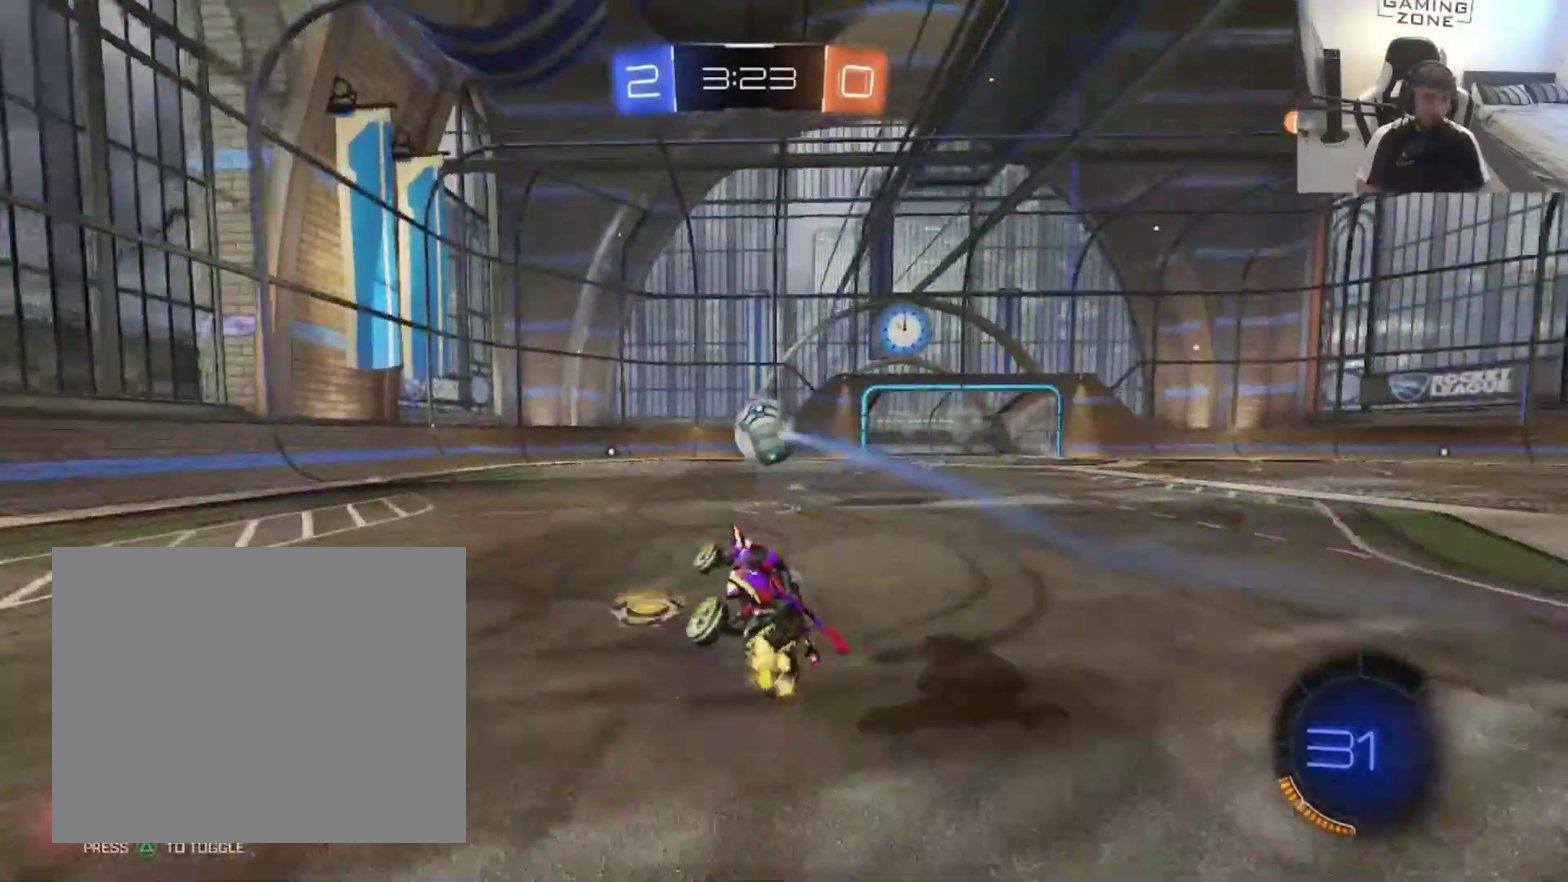
{"buttons": ["CIRCLE", "R2"], "left_stick": "center", "right_stick": "center", "events": [[217, "TRIANGLE", "down"], [250, "left_stick", "up-right"], [317, "TRIANGLE", "up"], [417, "left_stick", "center"], [483, "CIRCLE", "down"]]}
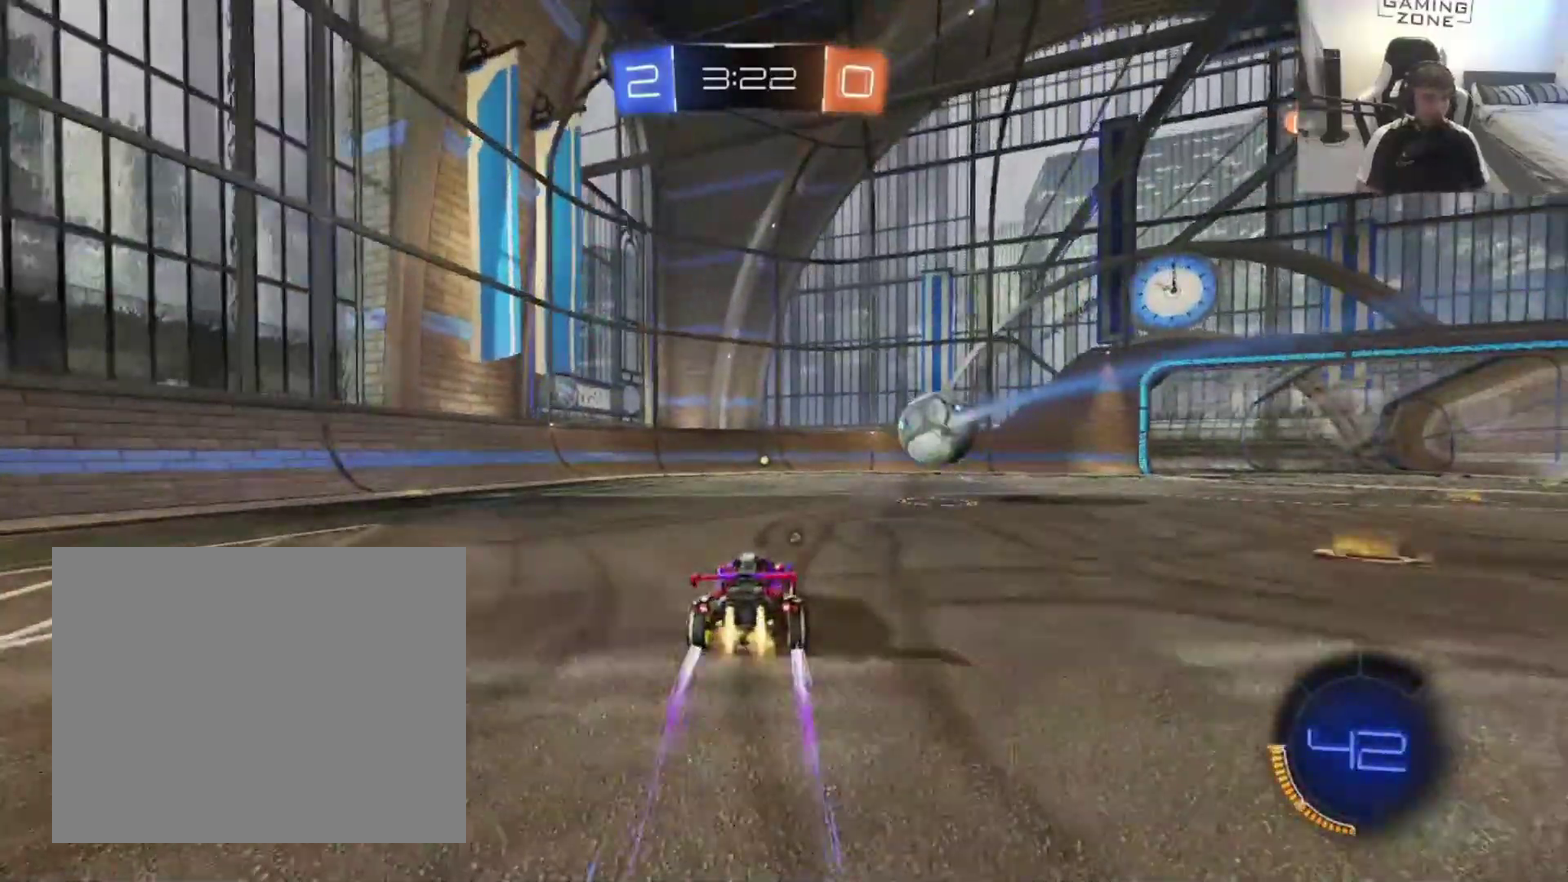
{"buttons": ["R2"], "left_stick": "center", "right_stick": "center", "events": [[183, "TRIANGLE", "down"], [350, "CIRCLE", "up"], [350, "TRIANGLE", "up"], [350, "left_stick", "up-left"], [483, "left_stick", "center"]]}
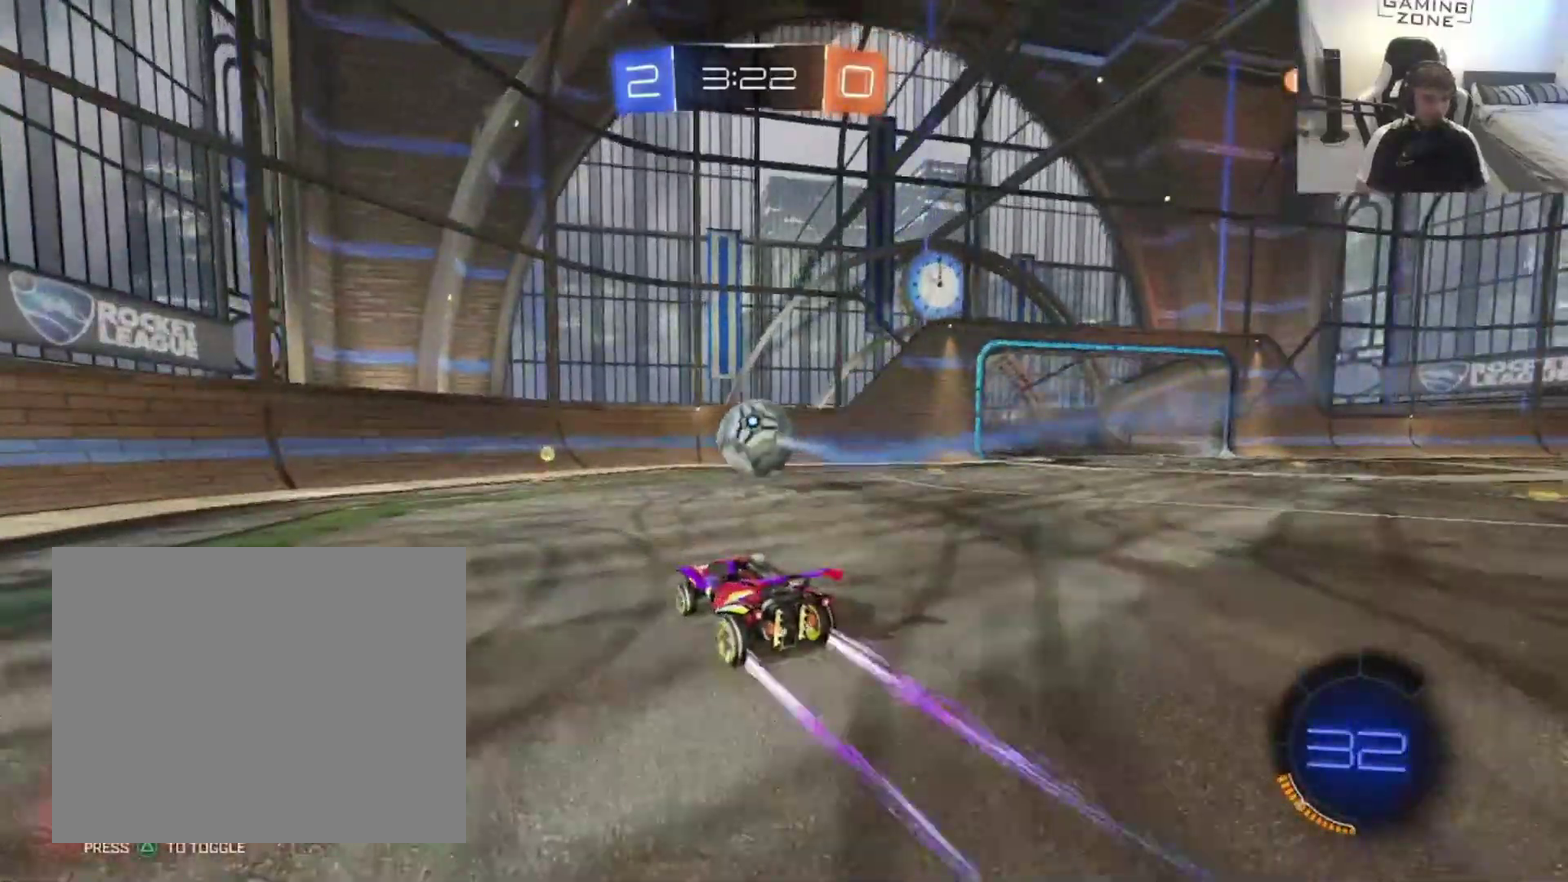
{"buttons": ["R2"], "left_stick": "right", "right_stick": "center", "events": [[150, "left_stick", "up-right"], [350, "left_stick", "center"], [450, "left_stick", "up-right"], [500, "left_stick", "right"]]}
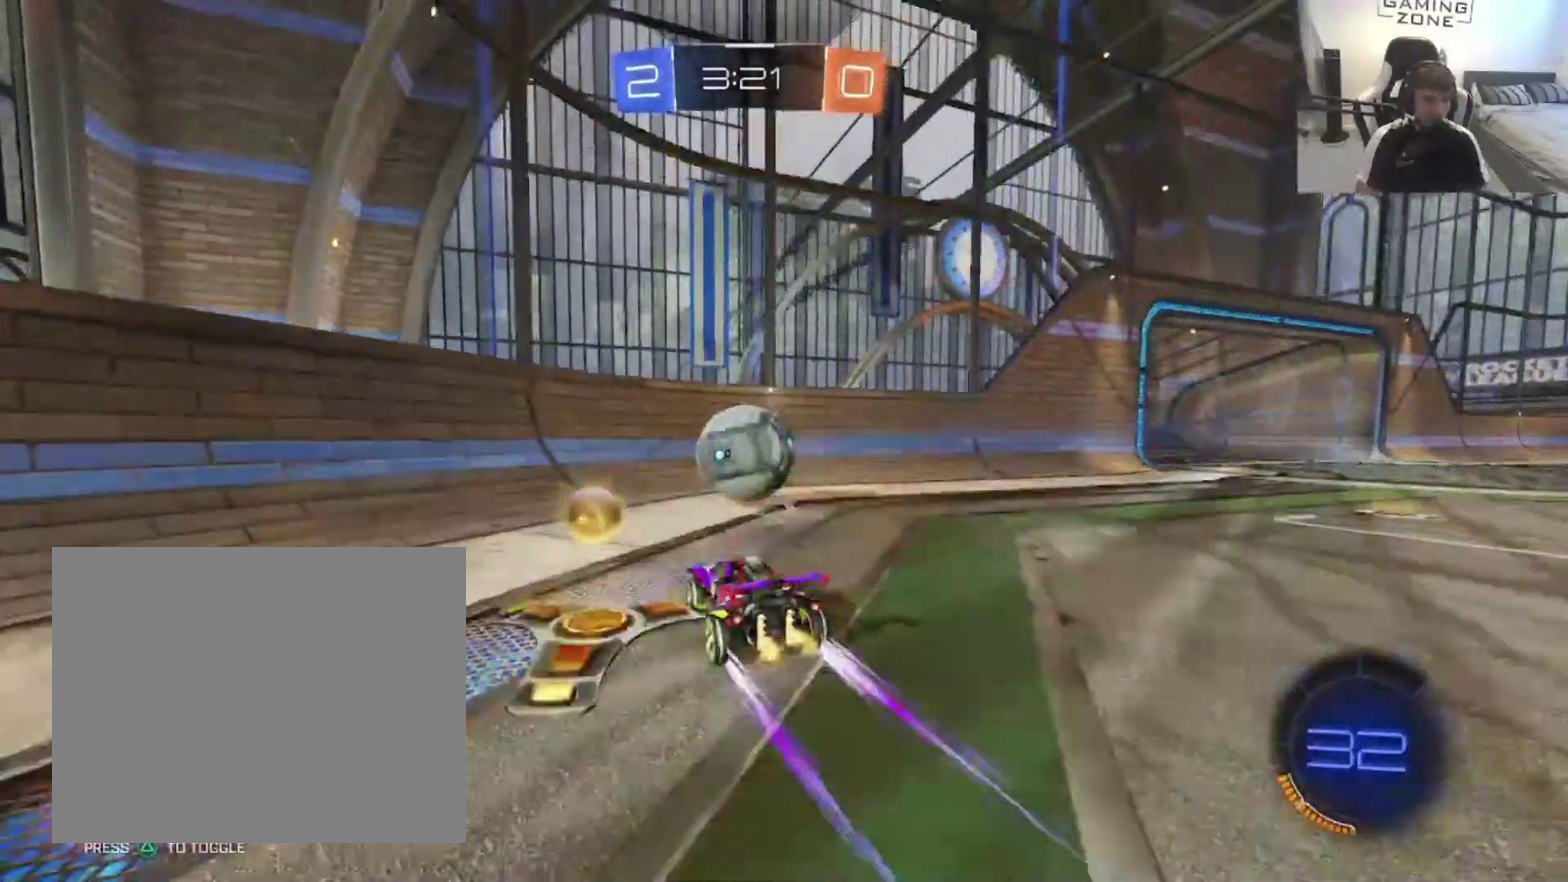
{"buttons": ["R2"], "left_stick": "left", "right_stick": "center", "events": [[83, "left_stick", "center"], [150, "left_stick", "left"], [283, "left_stick", "center"], [483, "left_stick", "left"]]}
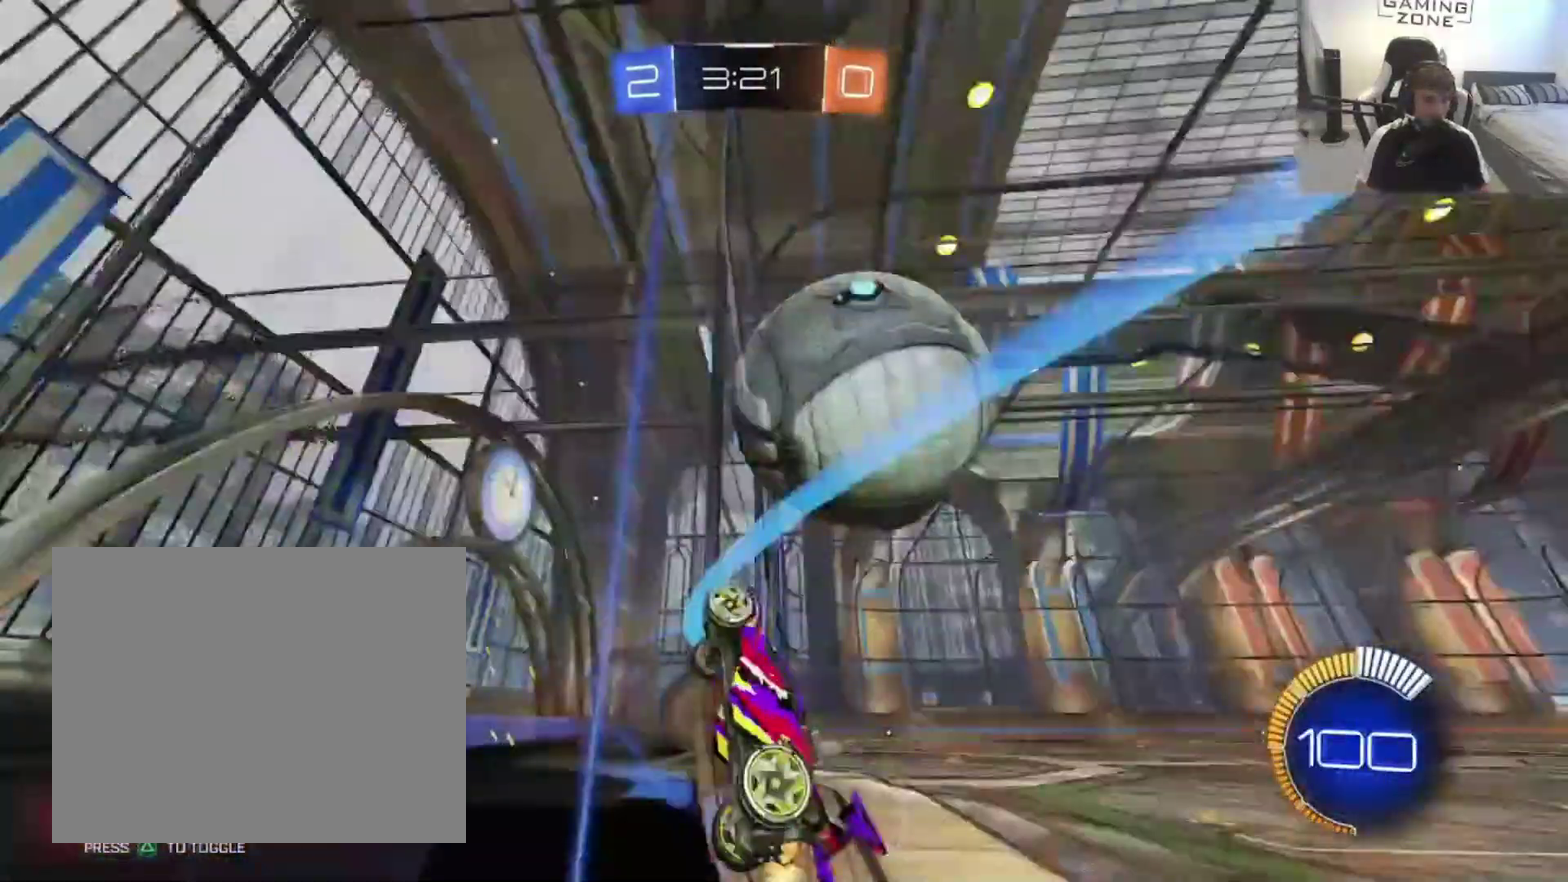
{"buttons": ["CROSS", "R2"], "left_stick": "down-right", "right_stick": "center", "events": [[117, "left_stick", "center"], [217, "R2", "up"], [217, "left_stick", "up-right"], [250, "R2", "down"], [317, "left_stick", "center"], [450, "CROSS", "down"], [483, "left_stick", "down-right"]]}
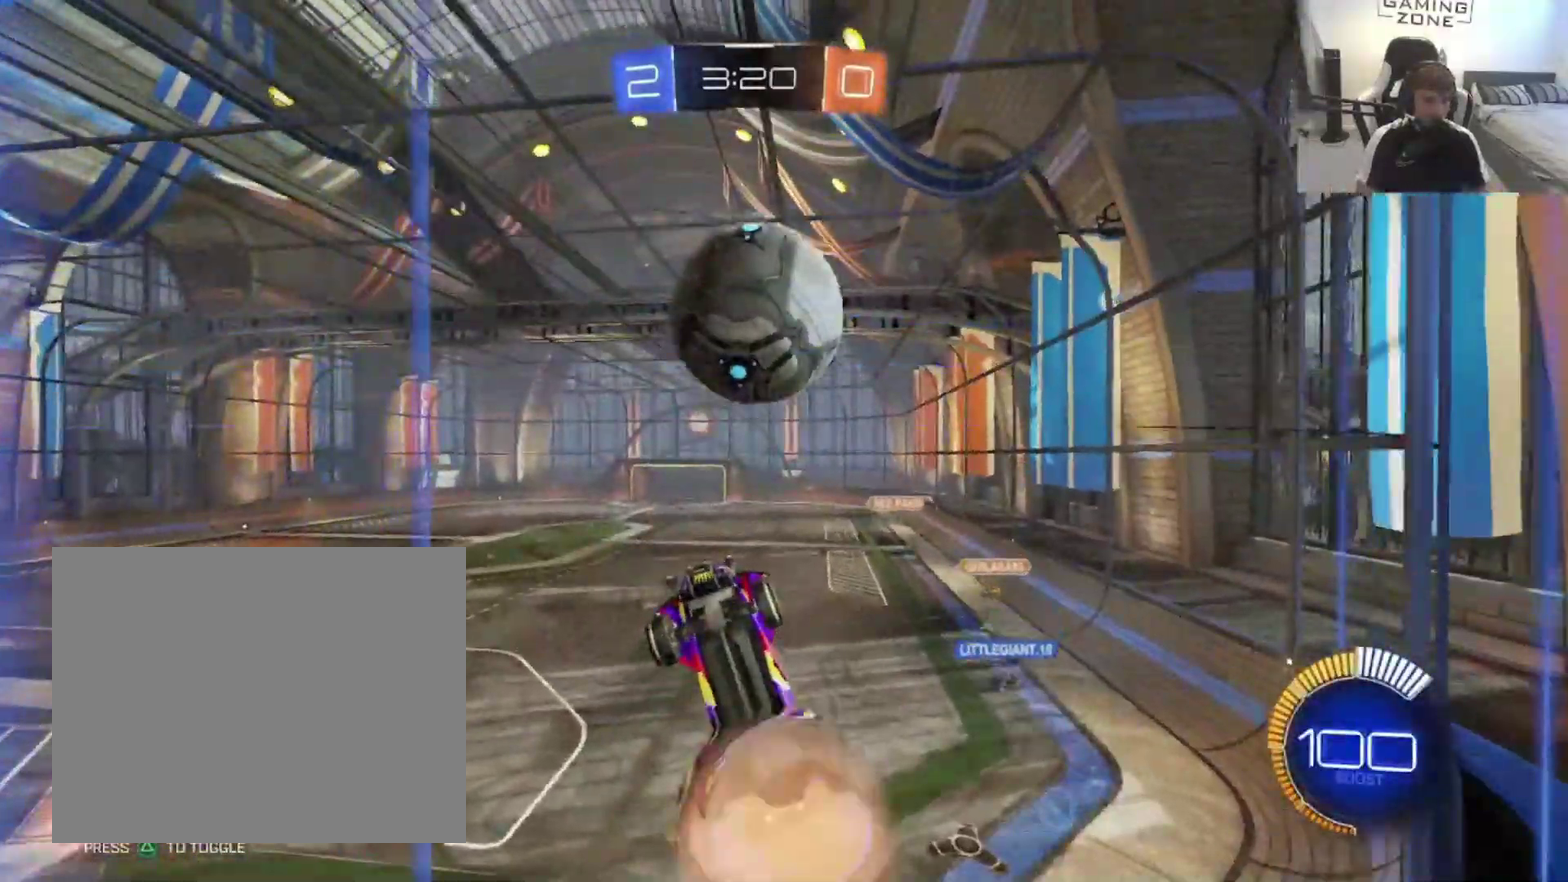
{"buttons": ["CIRCLE"], "left_stick": "center", "right_stick": "center", "events": [[83, "R2", "up"], [150, "CROSS", "up"], [350, "left_stick", "down"], [417, "left_stick", "center"], [450, "CIRCLE", "down"]]}